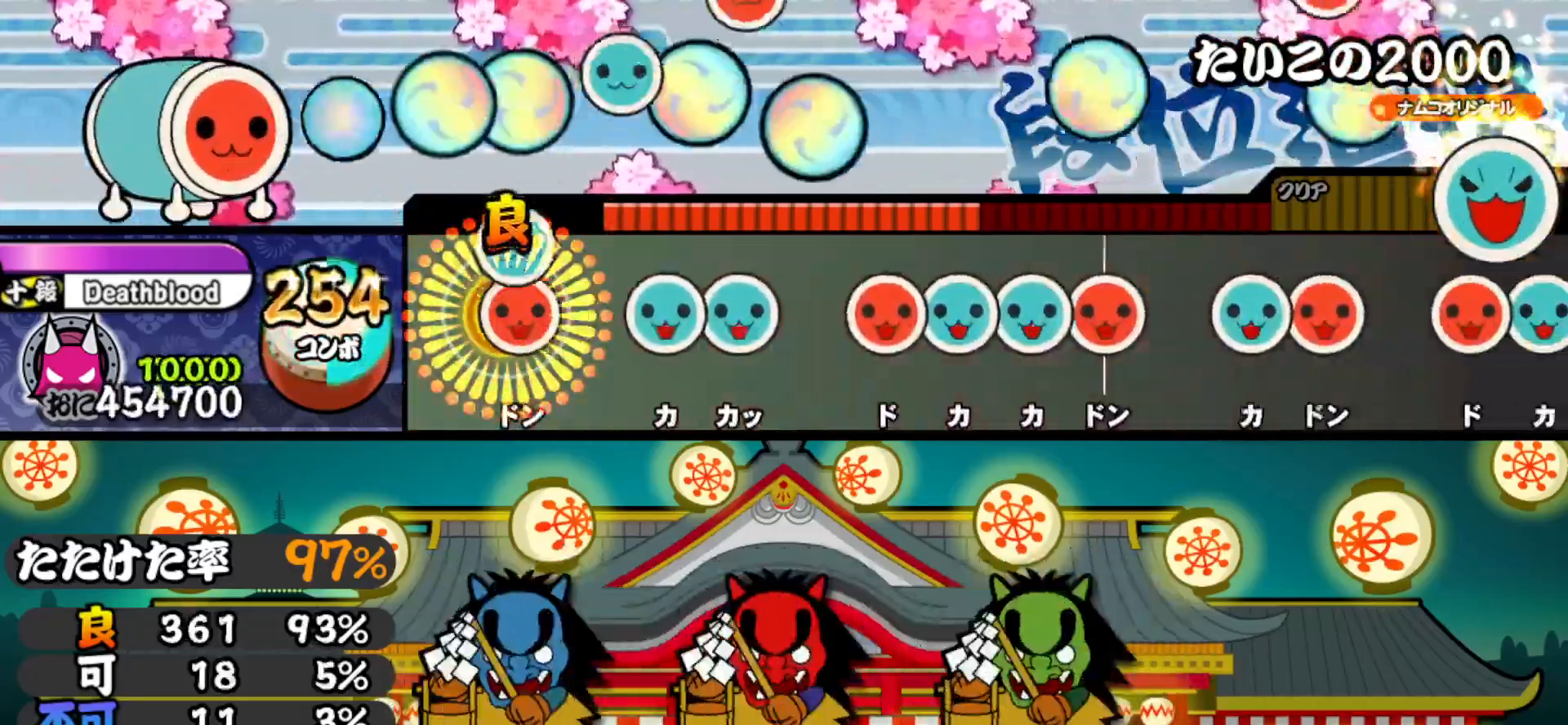
Gameplay with a controller (PlayStation layout); each line is a JSON object with the inputs held at the frame after it. "events" lists button and stick changes between this image and that frame as [ms after this image, input, new state], when the widget could be followed in between. Not read: left_stick.
{"buttons": ["DPAD_UP"], "right_stick": "center", "events": [[50, "DPAD_RIGHT", "down"], [50, "TRIANGLE", "up"], [150, "DPAD_RIGHT", "up"], [183, "TRIANGLE", "down"], [233, "DPAD_UP", "down"], [267, "TRIANGLE", "up"], [350, "DPAD_UP", "up"], [367, "SQUARE", "down"], [433, "DPAD_UP", "down"], [433, "SQUARE", "up"]]}
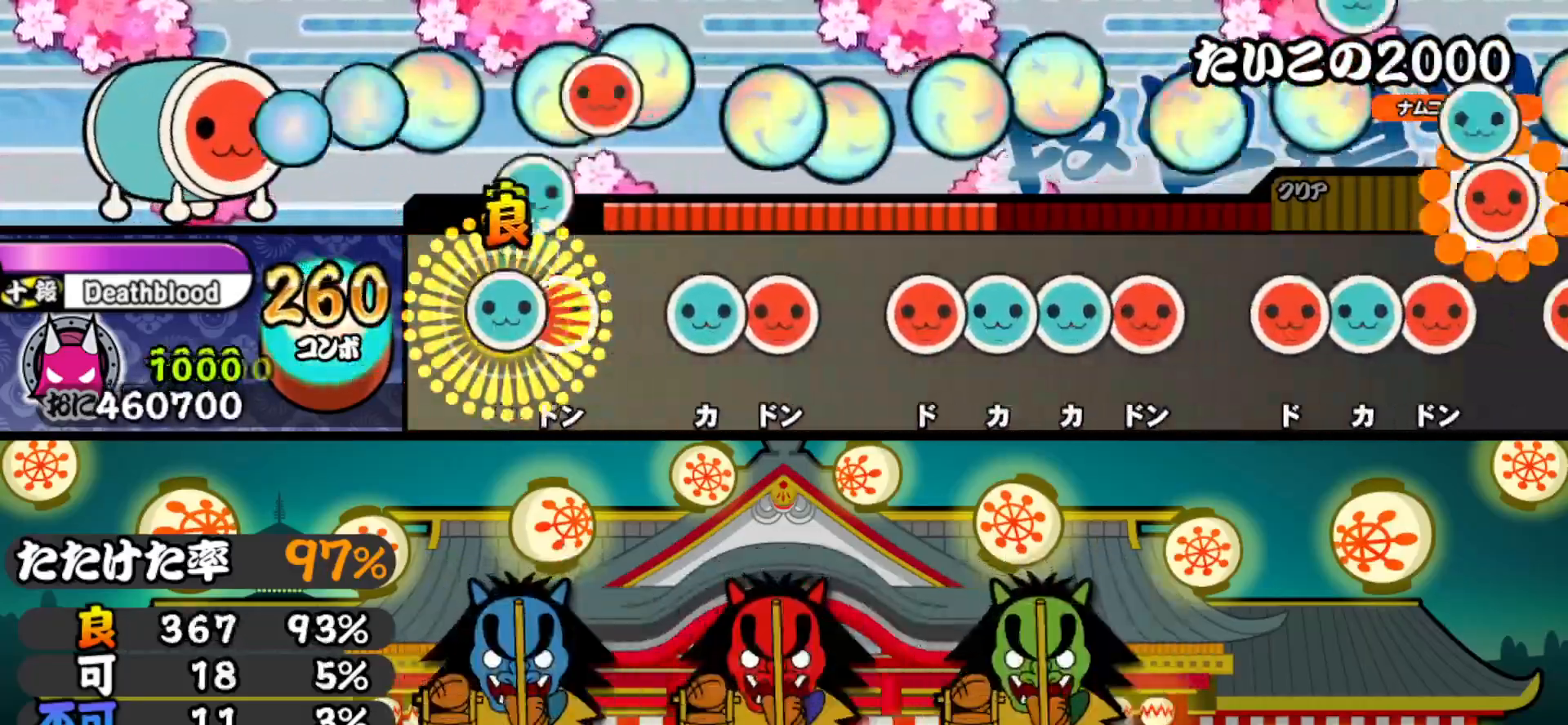
{"buttons": ["DPAD_UP"], "right_stick": "center", "events": [[17, "DPAD_UP", "up"], [17, "TRIANGLE", "down"], [100, "DPAD_RIGHT", "down"], [100, "TRIANGLE", "up"], [200, "DPAD_RIGHT", "up"], [217, "TRIANGLE", "down"], [300, "DPAD_RIGHT", "down"], [300, "TRIANGLE", "up"], [400, "DPAD_RIGHT", "up"], [417, "SQUARE", "down"], [467, "SQUARE", "up"], [483, "DPAD_UP", "down"]]}
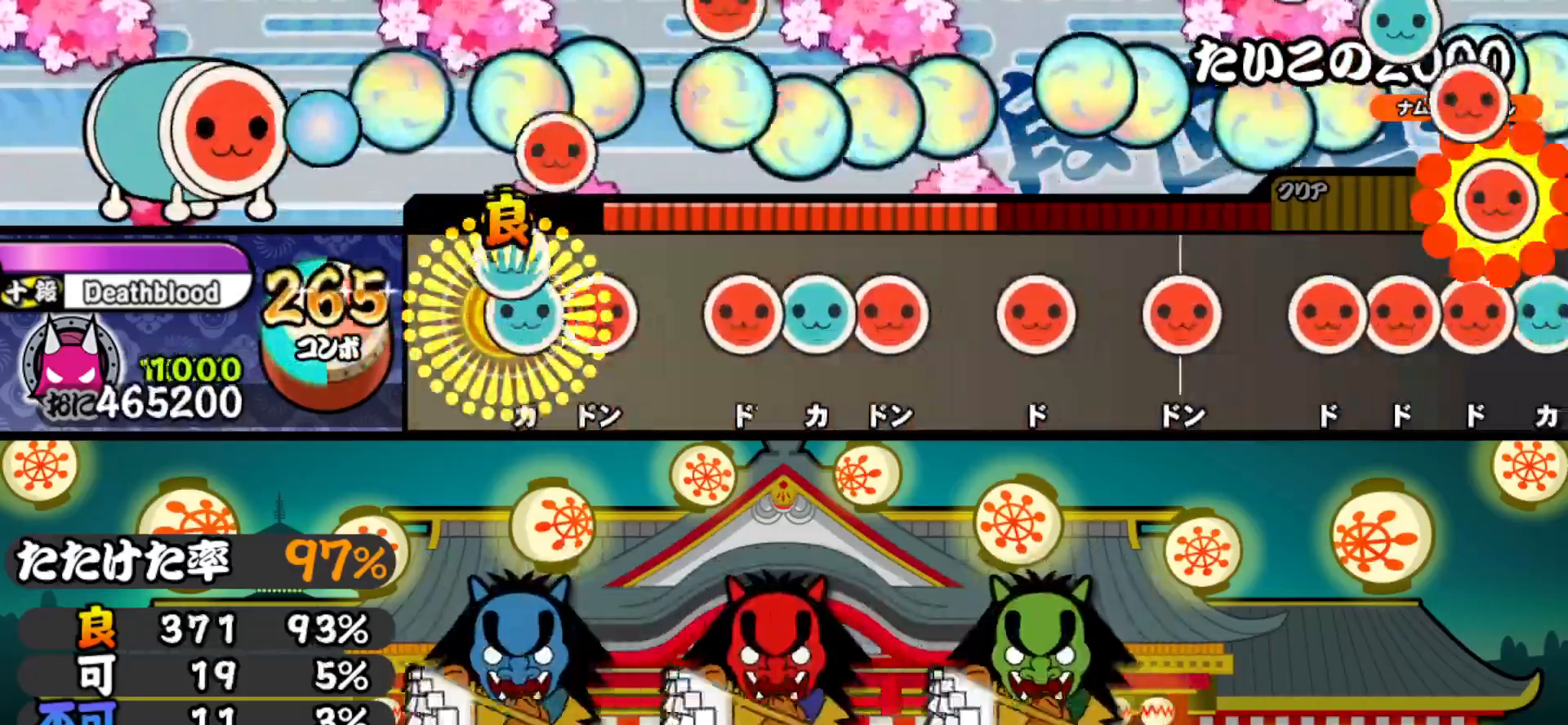
{"buttons": [], "right_stick": "center", "events": [[50, "TRIANGLE", "down"], [67, "DPAD_UP", "up"], [117, "DPAD_RIGHT", "down"], [133, "TRIANGLE", "up"], [217, "DPAD_RIGHT", "up"], [250, "SQUARE", "down"], [317, "DPAD_UP", "down"], [317, "SQUARE", "up"], [383, "DPAD_UP", "up"], [383, "SQUARE", "down"], [483, "SQUARE", "up"]]}
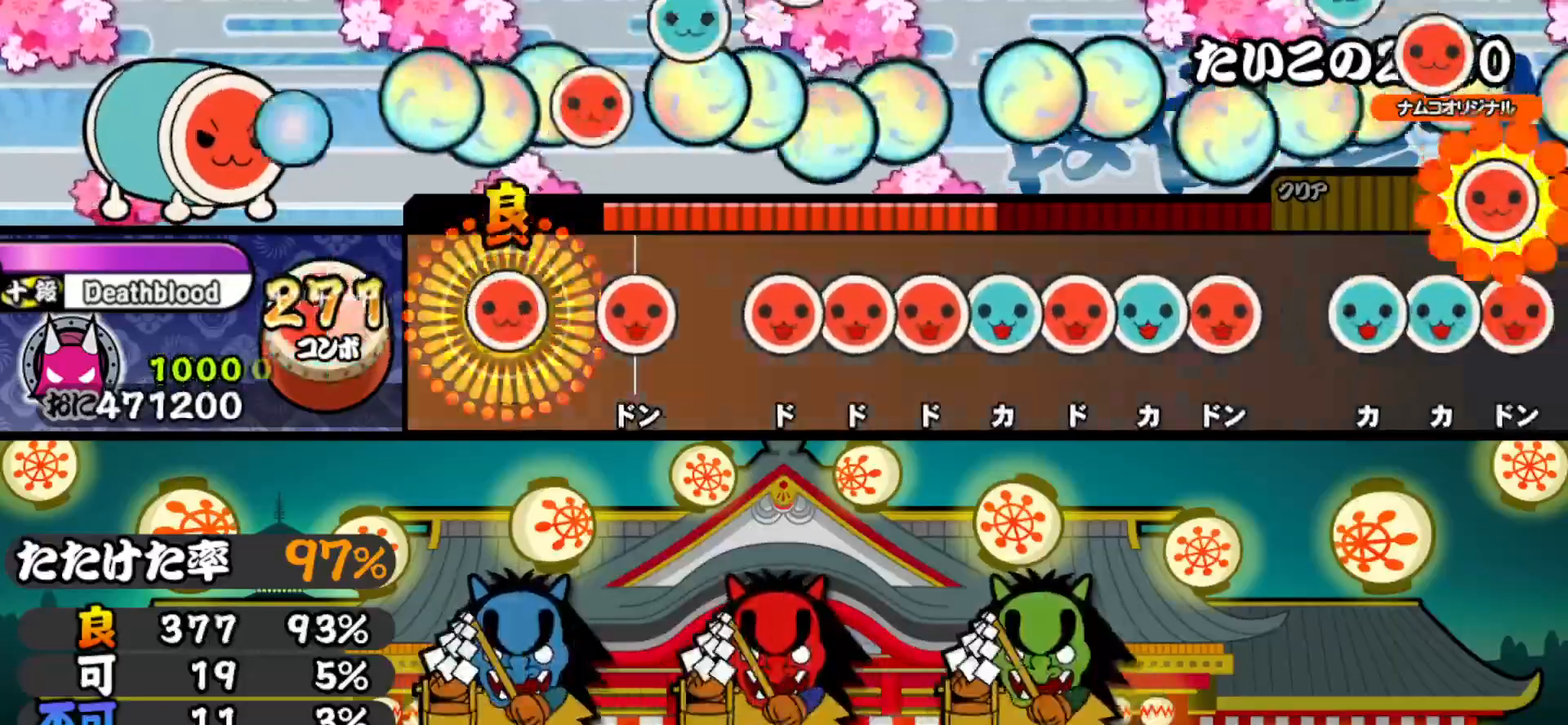
{"buttons": ["DPAD_UP"], "right_stick": "center", "events": [[17, "DPAD_RIGHT", "down"], [117, "DPAD_RIGHT", "up"], [150, "SQUARE", "down"], [200, "SQUARE", "up"], [267, "SQUARE", "down"], [333, "DPAD_RIGHT", "down"], [333, "SQUARE", "up"], [417, "DPAD_RIGHT", "up"], [417, "SQUARE", "down"], [467, "SQUARE", "up"], [483, "DPAD_UP", "down"]]}
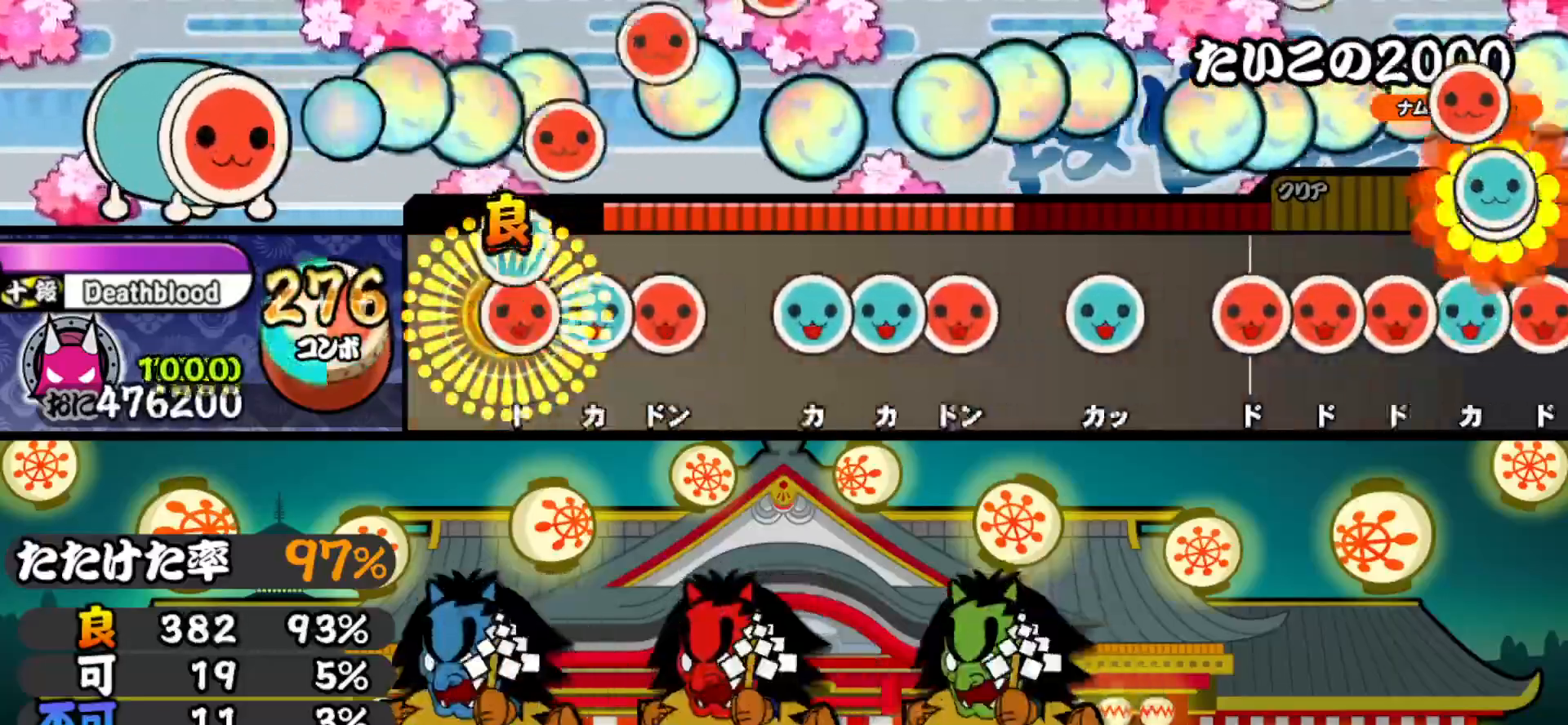
{"buttons": ["DPAD_RIGHT"], "right_stick": "center", "events": [[33, "SQUARE", "down"], [50, "DPAD_UP", "up"], [117, "DPAD_UP", "down"], [117, "SQUARE", "up"], [150, "SQUARE", "down"], [200, "DPAD_UP", "up"], [267, "SQUARE", "up"], [283, "DPAD_UP", "down"], [350, "DPAD_UP", "up"], [350, "TRIANGLE", "down"], [433, "DPAD_RIGHT", "down"], [433, "TRIANGLE", "up"]]}
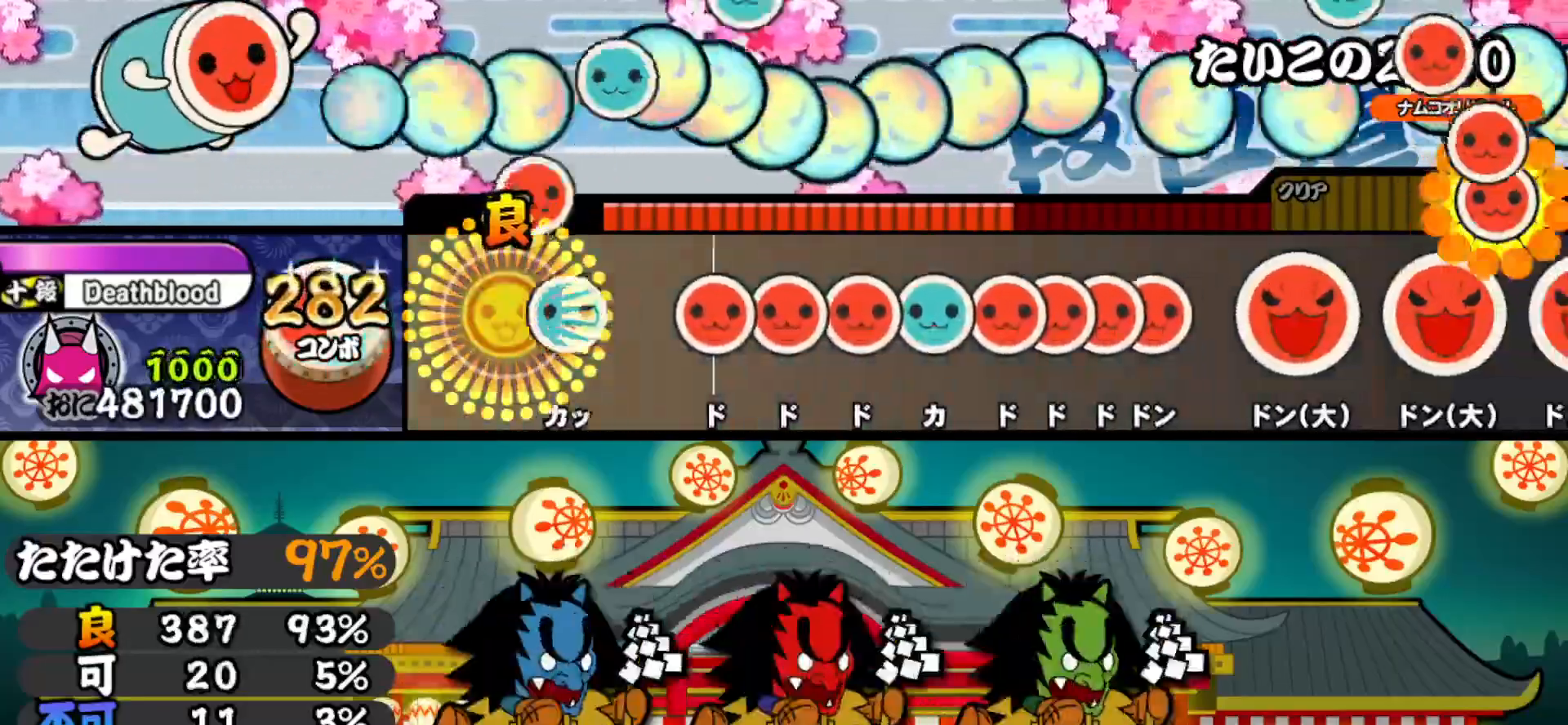
{"buttons": ["SQUARE"], "right_stick": "center", "events": [[50, "DPAD_RIGHT", "up"], [67, "TRIANGLE", "down"], [133, "TRIANGLE", "up"], [217, "SQUARE", "down"], [267, "SQUARE", "up"], [283, "DPAD_RIGHT", "down"], [333, "DPAD_RIGHT", "up"], [333, "SQUARE", "down"], [417, "DPAD_UP", "down"], [417, "SQUARE", "up"], [467, "SQUARE", "down"], [483, "DPAD_UP", "up"]]}
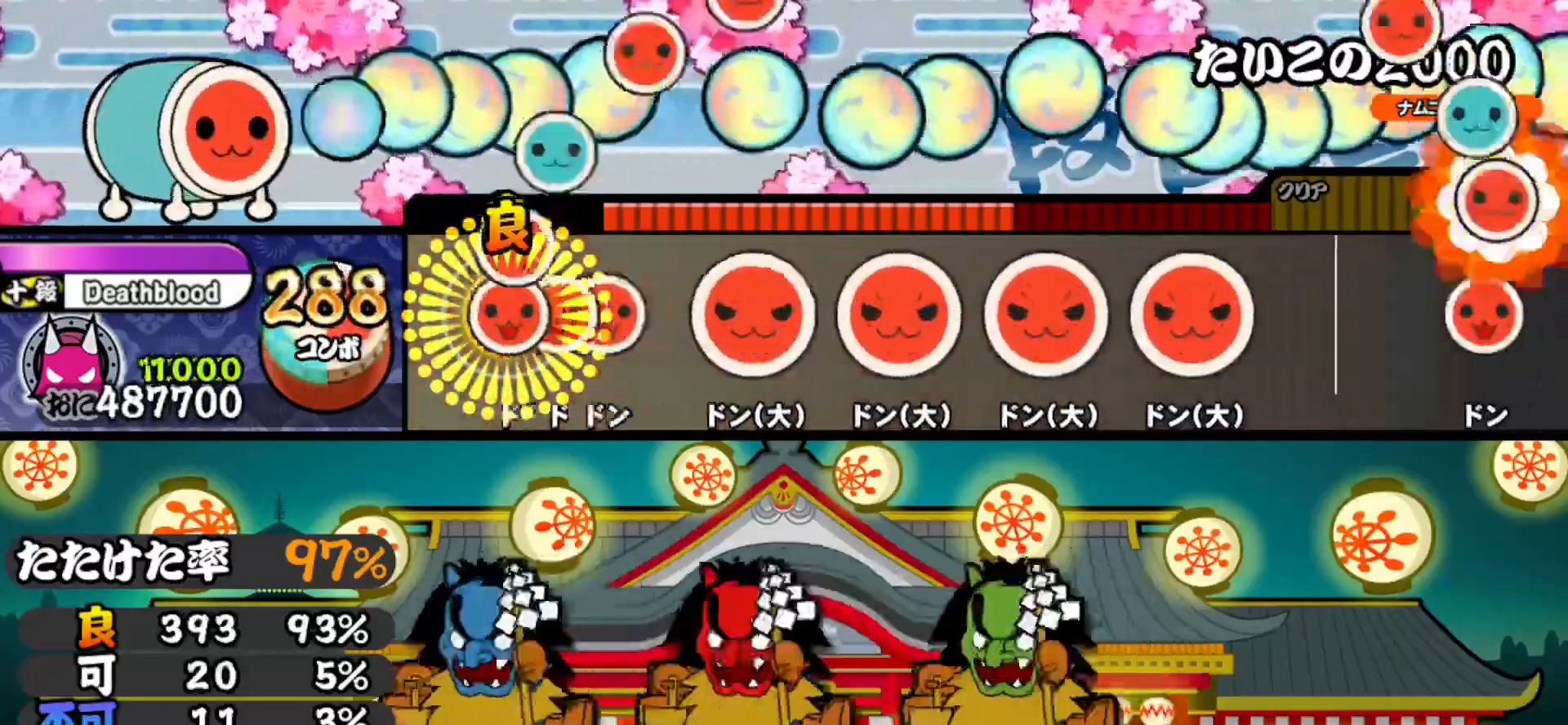
{"buttons": ["DPAD_RIGHT"], "right_stick": "center", "events": [[33, "DPAD_RIGHT", "down"], [33, "SQUARE", "up"], [83, "SQUARE", "down"], [100, "DPAD_RIGHT", "up"], [150, "DPAD_RIGHT", "down"], [167, "SQUARE", "up"], [233, "DPAD_RIGHT", "up"], [250, "SQUARE", "down"], [400, "DPAD_RIGHT", "down"], [400, "SQUARE", "up"]]}
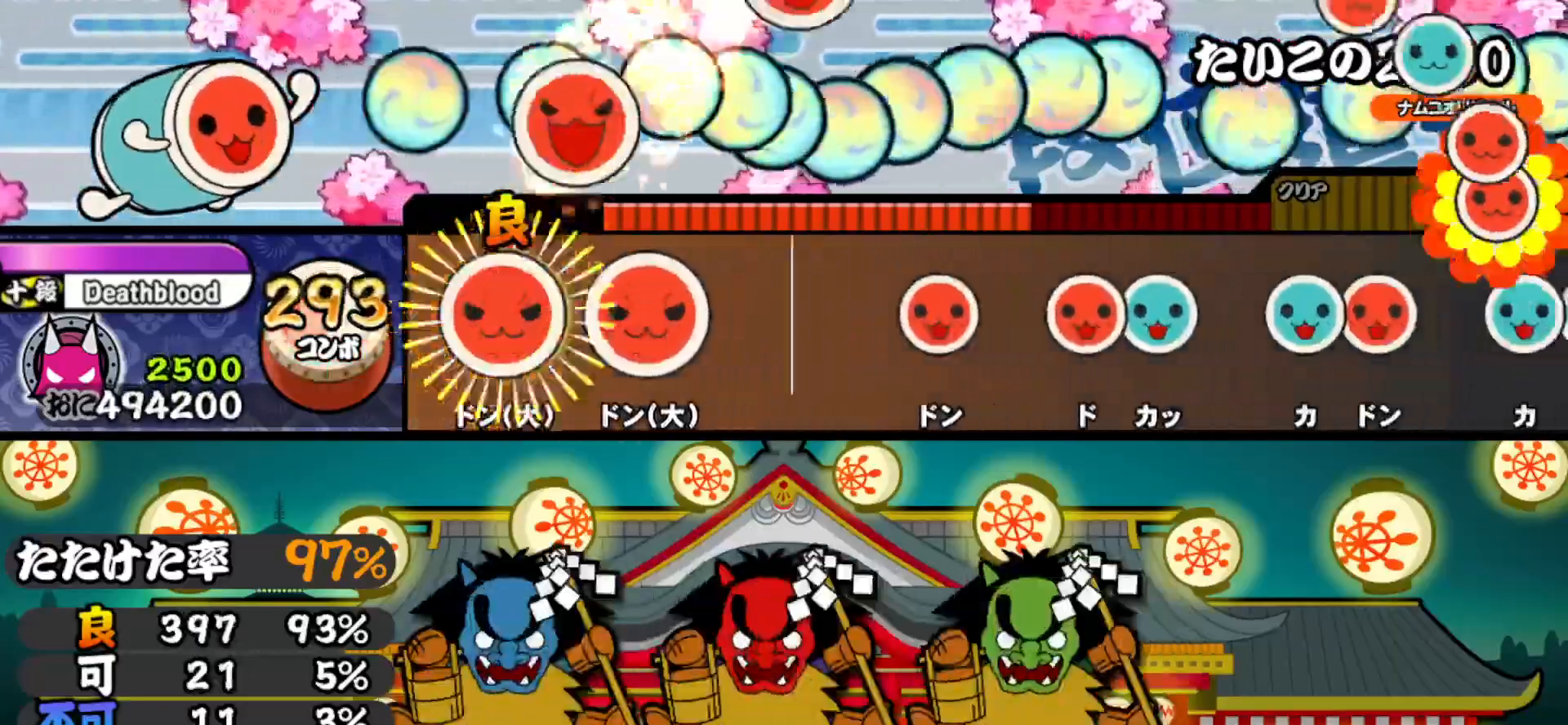
{"buttons": [], "right_stick": "center", "events": [[17, "DPAD_RIGHT", "up"], [17, "SQUARE", "down"], [150, "DPAD_RIGHT", "down"], [167, "SQUARE", "up"], [317, "DPAD_RIGHT", "up"], [400, "SQUARE", "down"], [467, "SQUARE", "up"]]}
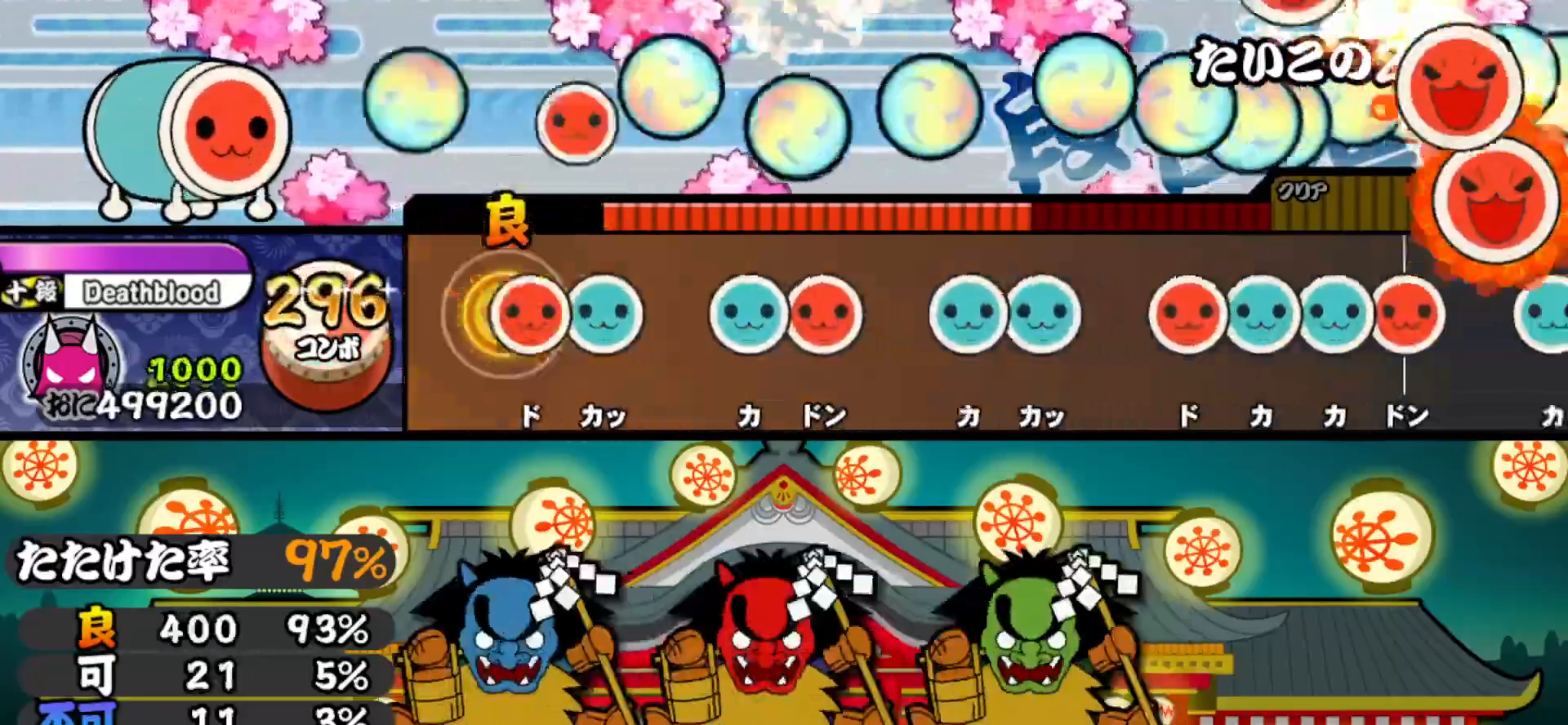
{"buttons": [], "right_stick": "center", "events": [[50, "SQUARE", "down"], [117, "DPAD_UP", "down"], [117, "SQUARE", "up"], [183, "DPAD_UP", "up"], [217, "TRIANGLE", "down"], [300, "DPAD_RIGHT", "down"], [300, "TRIANGLE", "up"], [417, "DPAD_RIGHT", "up"], [433, "TRIANGLE", "down"], [500, "TRIANGLE", "up"]]}
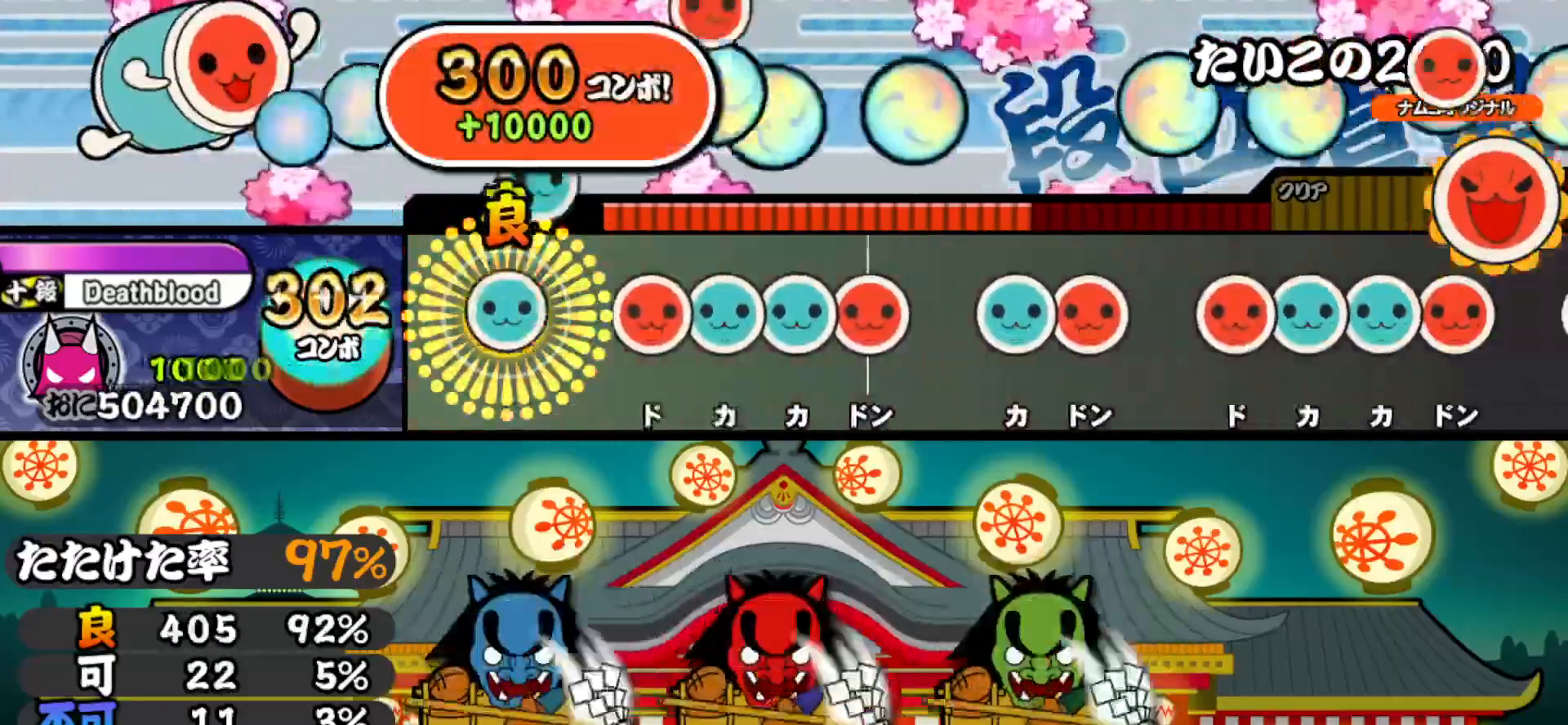
{"buttons": ["TRIANGLE"], "right_stick": "center", "events": [[17, "DPAD_UP", "down"], [100, "DPAD_UP", "up"], [133, "SQUARE", "down"], [200, "SQUARE", "up"], [217, "DPAD_UP", "down"], [267, "TRIANGLE", "down"], [300, "DPAD_UP", "up"], [350, "DPAD_RIGHT", "down"], [367, "TRIANGLE", "up"], [467, "DPAD_RIGHT", "up"], [483, "TRIANGLE", "down"]]}
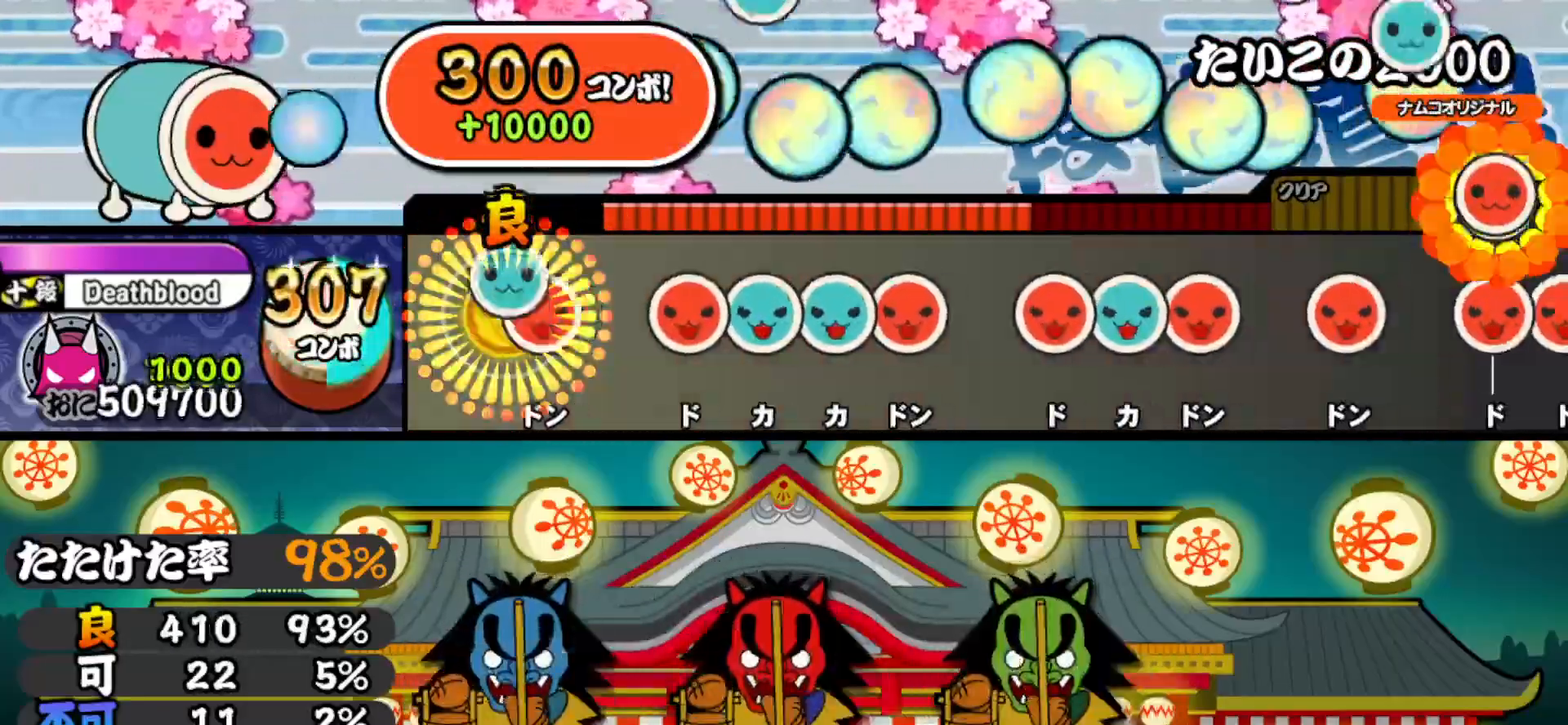
{"buttons": [], "right_stick": "center", "events": [[50, "DPAD_RIGHT", "down"], [67, "TRIANGLE", "up"], [150, "DPAD_RIGHT", "up"], [183, "SQUARE", "down"], [233, "DPAD_UP", "down"], [233, "SQUARE", "up"], [317, "DPAD_UP", "up"], [317, "TRIANGLE", "down"], [400, "DPAD_RIGHT", "down"], [400, "TRIANGLE", "up"], [500, "DPAD_RIGHT", "up"]]}
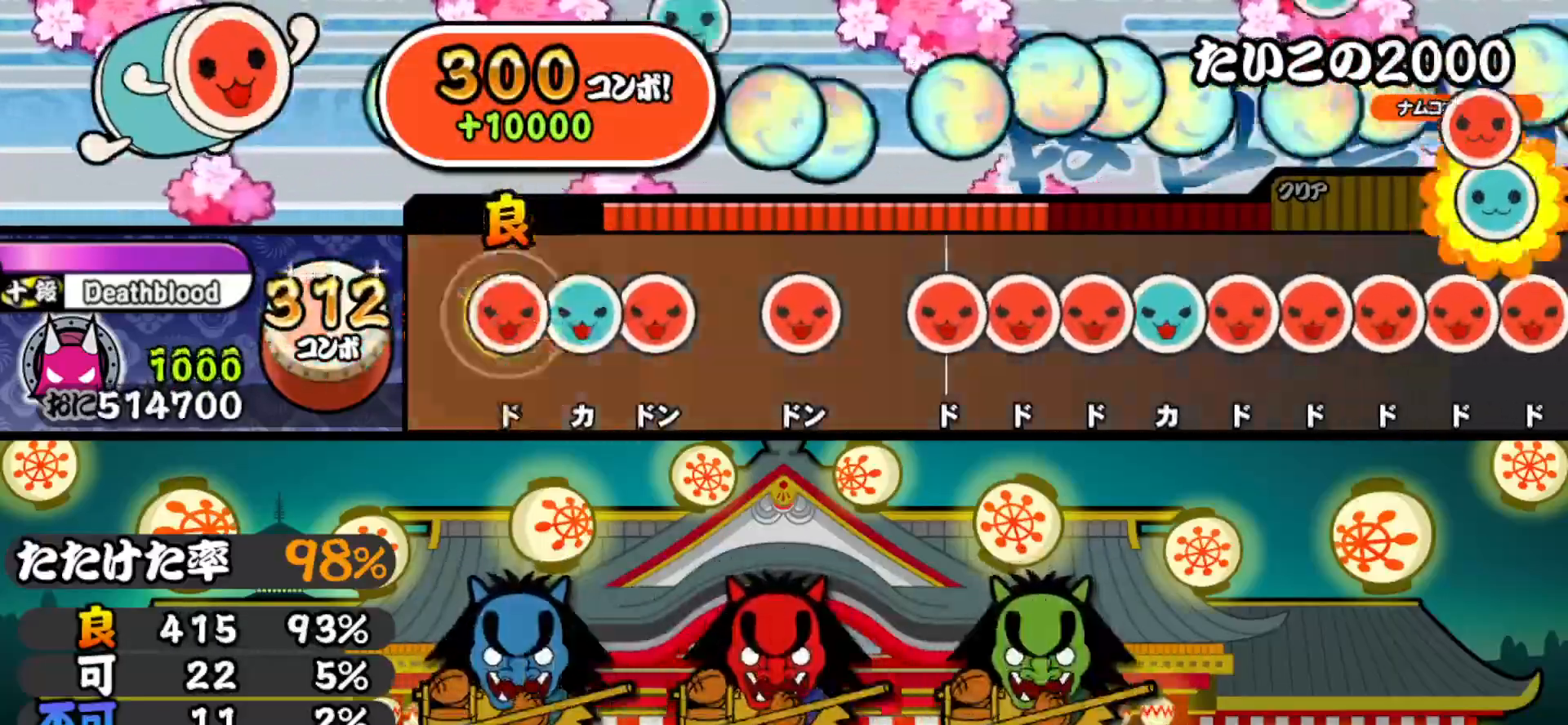
{"buttons": ["DPAD_RIGHT"], "right_stick": "center", "events": [[33, "SQUARE", "down"], [83, "DPAD_UP", "down"], [100, "SQUARE", "up"], [150, "SQUARE", "down"], [167, "DPAD_UP", "up"], [267, "SQUARE", "up"], [283, "DPAD_RIGHT", "down"], [383, "DPAD_RIGHT", "up"], [417, "SQUARE", "down"], [483, "DPAD_RIGHT", "down"], [483, "SQUARE", "up"]]}
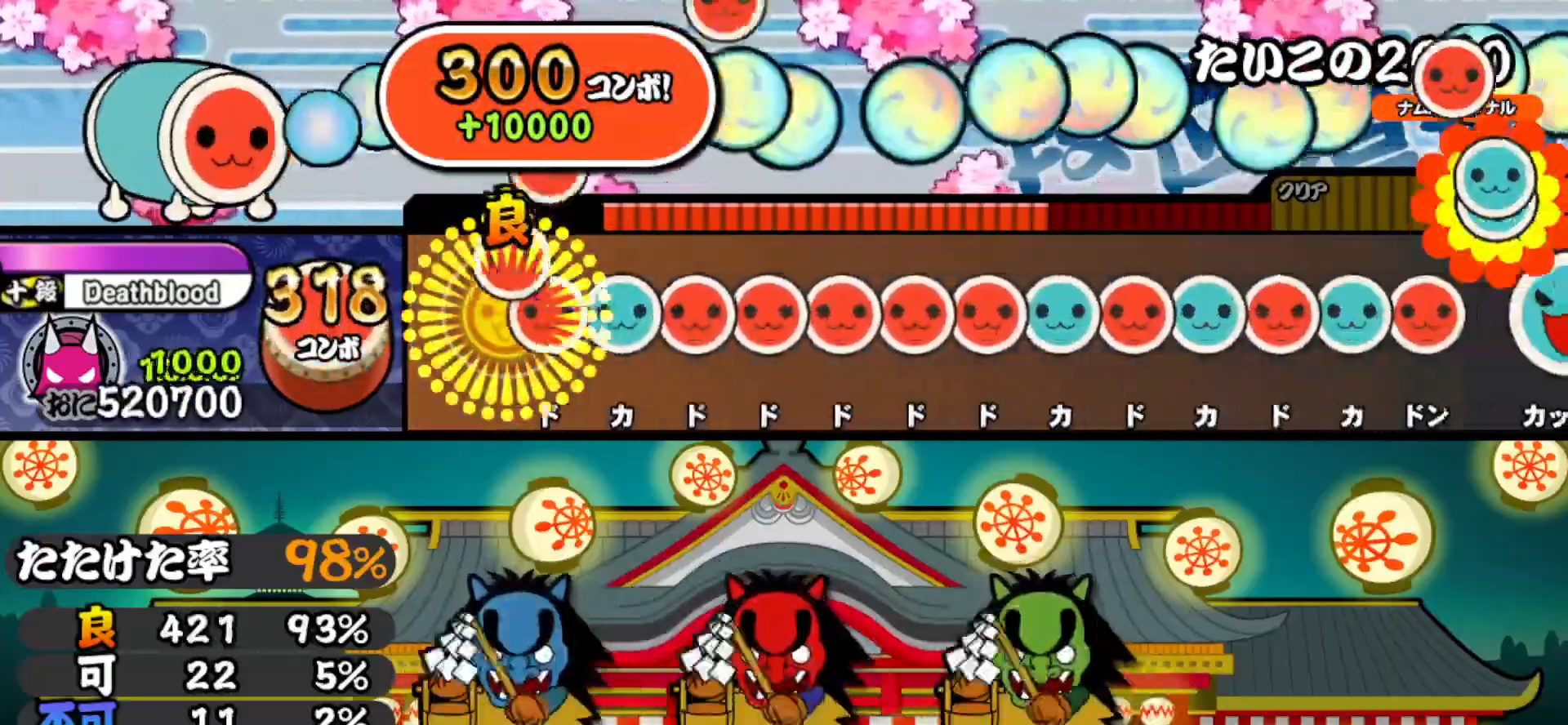
{"buttons": ["SQUARE"], "right_stick": "center", "events": [[50, "DPAD_RIGHT", "up"], [50, "SQUARE", "down"], [117, "DPAD_UP", "down"], [117, "SQUARE", "up"], [183, "DPAD_UP", "up"], [183, "SQUARE", "down"], [250, "DPAD_RIGHT", "down"], [250, "SQUARE", "up"], [317, "SQUARE", "down"], [333, "DPAD_RIGHT", "up"], [400, "DPAD_RIGHT", "down"], [400, "SQUARE", "up"], [450, "DPAD_RIGHT", "up"], [450, "SQUARE", "down"]]}
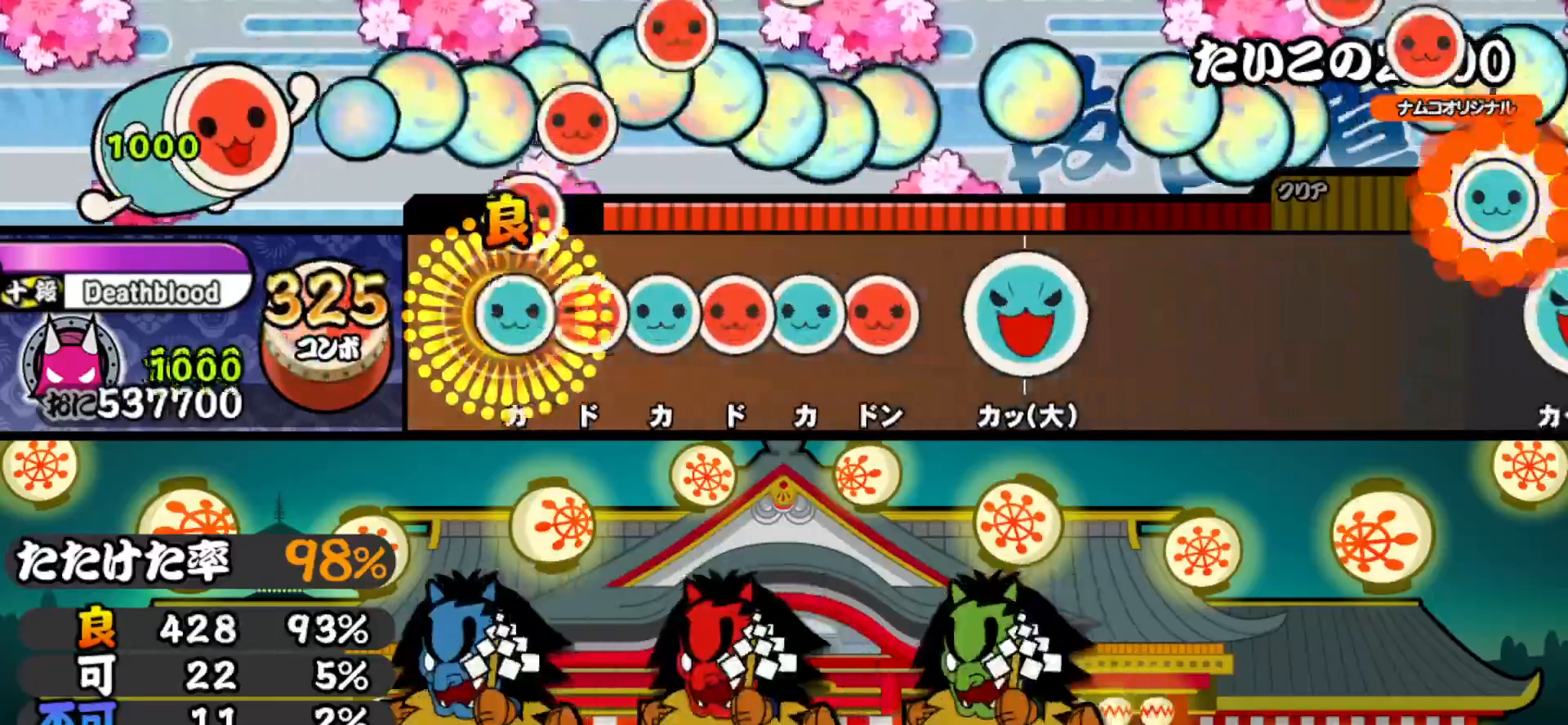
{"buttons": ["DPAD_UP"], "right_stick": "center", "events": [[17, "DPAD_UP", "down"], [17, "SQUARE", "up"], [83, "SQUARE", "down"], [100, "DPAD_UP", "up"], [150, "DPAD_UP", "down"], [150, "SQUARE", "up"], [217, "DPAD_UP", "up"], [217, "SQUARE", "down"], [283, "DPAD_UP", "down"], [283, "SQUARE", "up"], [333, "SQUARE", "down"], [350, "DPAD_UP", "up"], [450, "SQUARE", "up"], [483, "DPAD_UP", "down"]]}
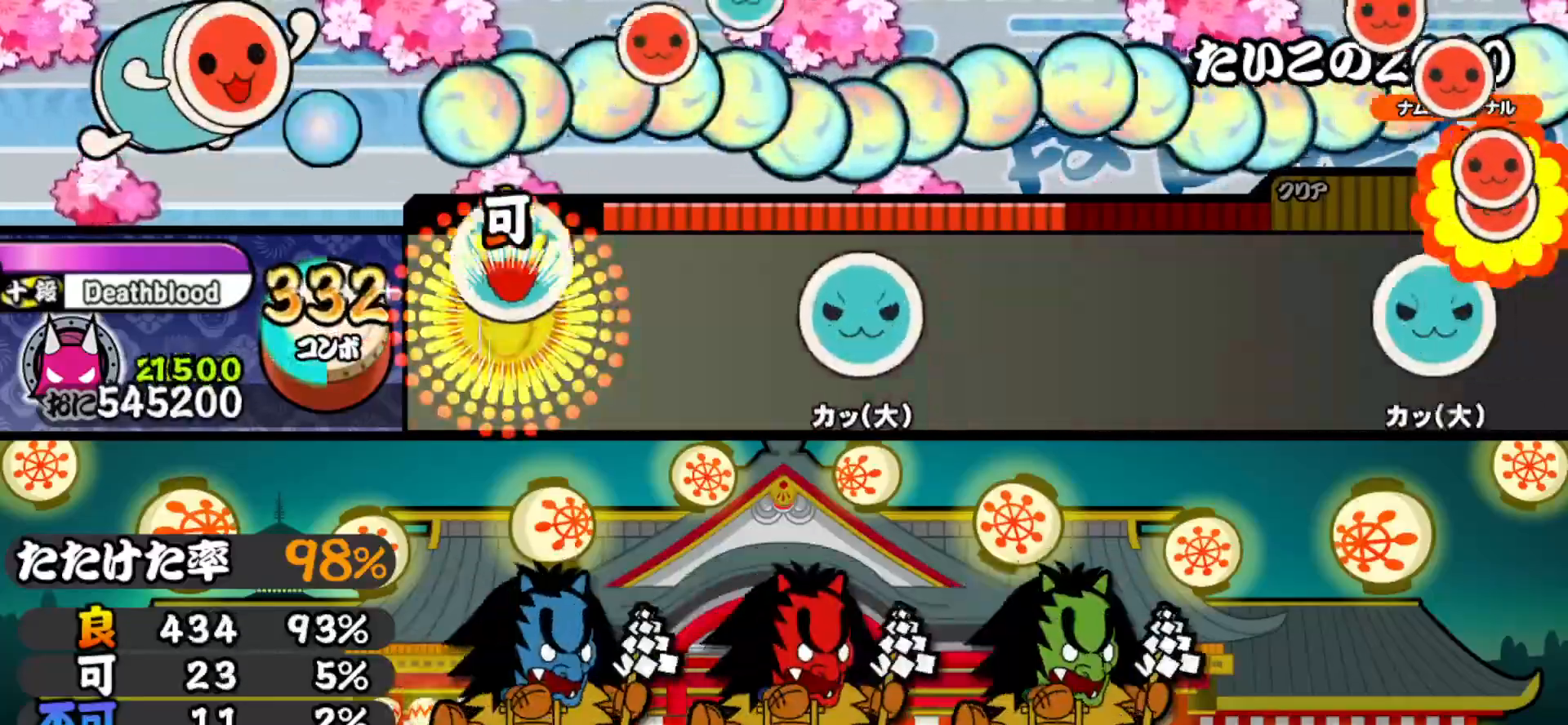
{"buttons": [], "right_stick": "center", "events": [[100, "DPAD_UP", "up"], [250, "TRIANGLE", "down"], [350, "TRIANGLE", "up"]]}
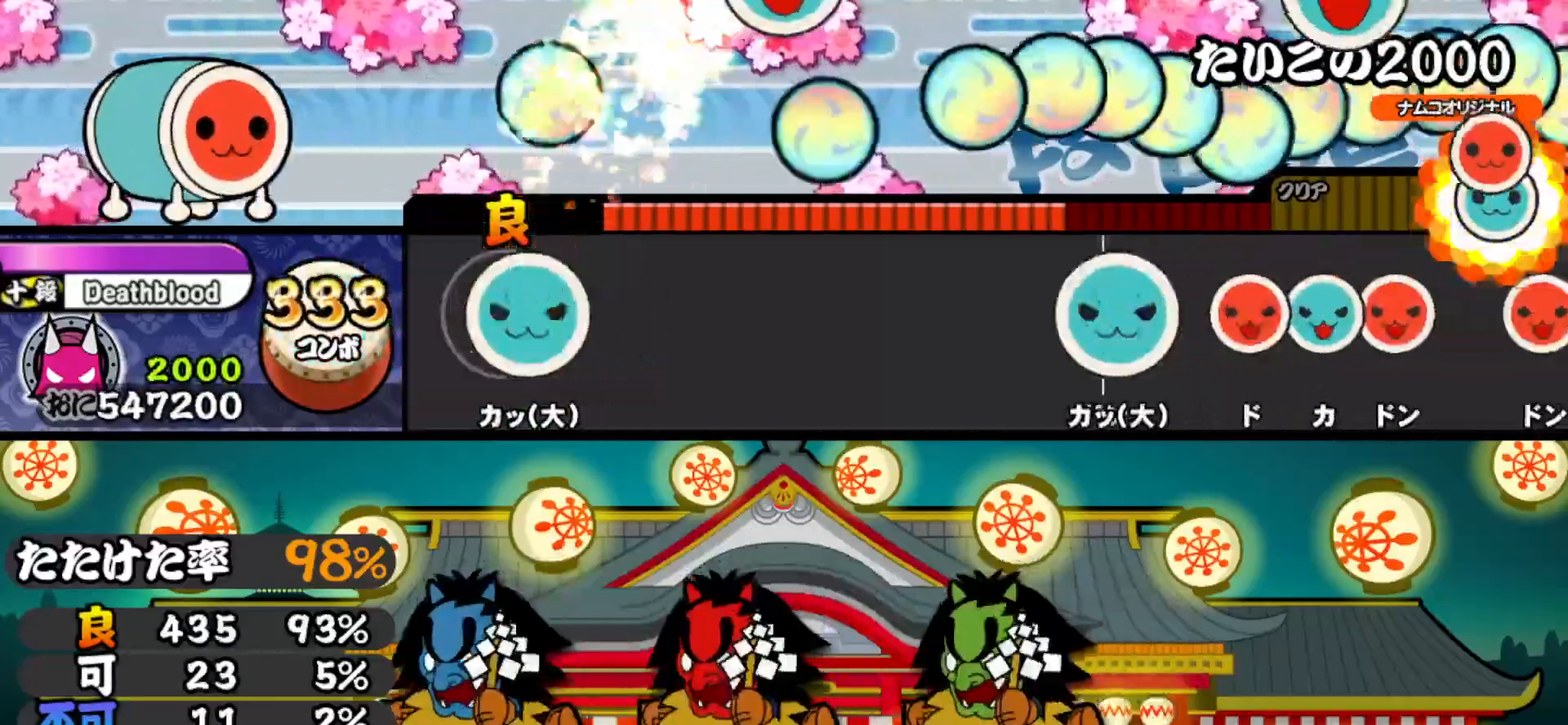
{"buttons": [], "right_stick": "center", "events": [[17, "TRIANGLE", "down"], [117, "TRIANGLE", "up"], [283, "TRIANGLE", "down"], [383, "TRIANGLE", "up"]]}
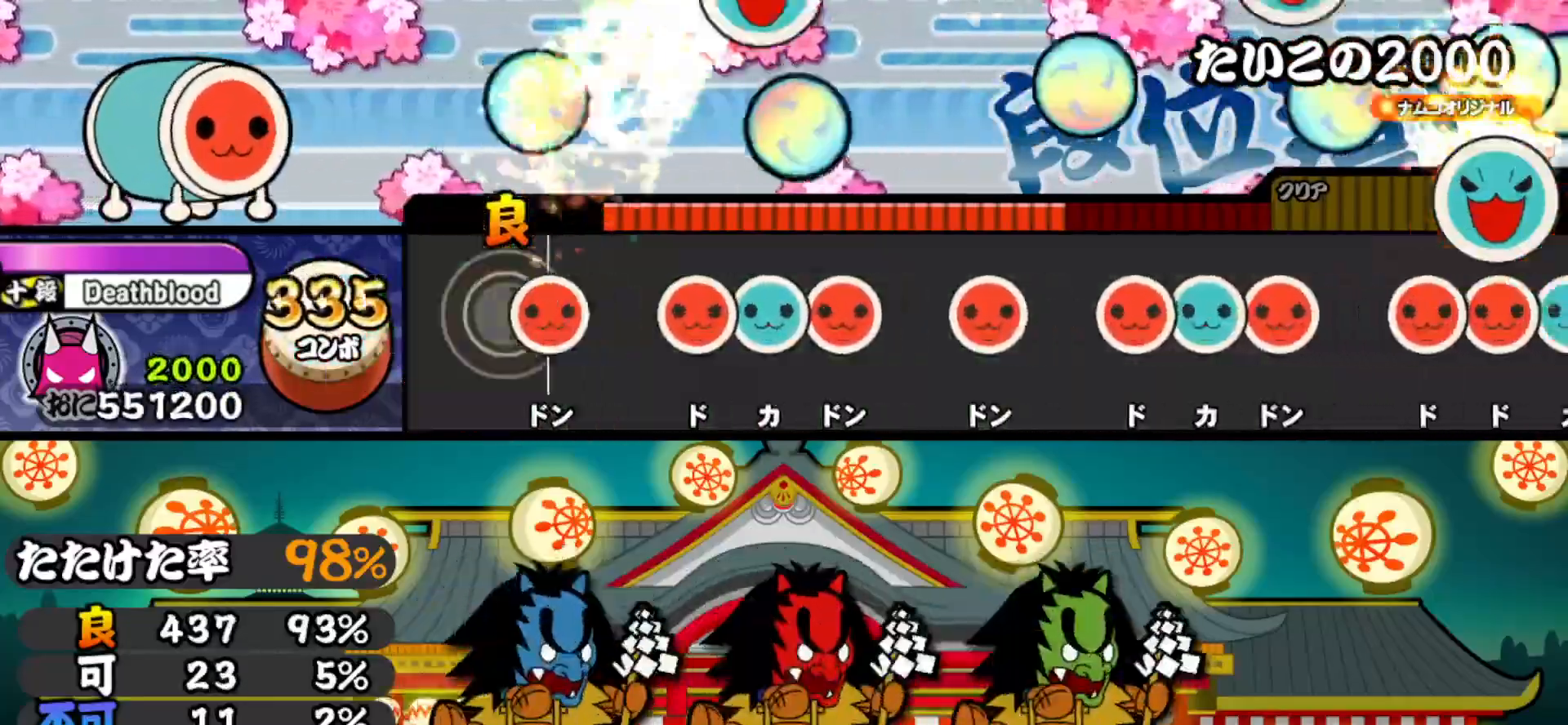
{"buttons": ["SQUARE"], "right_stick": "center", "events": [[67, "SQUARE", "down"], [150, "SQUARE", "up"], [183, "DPAD_RIGHT", "down"], [250, "TRIANGLE", "down"], [267, "DPAD_RIGHT", "up"], [333, "DPAD_RIGHT", "down"], [333, "TRIANGLE", "up"], [433, "DPAD_RIGHT", "up"], [467, "SQUARE", "down"]]}
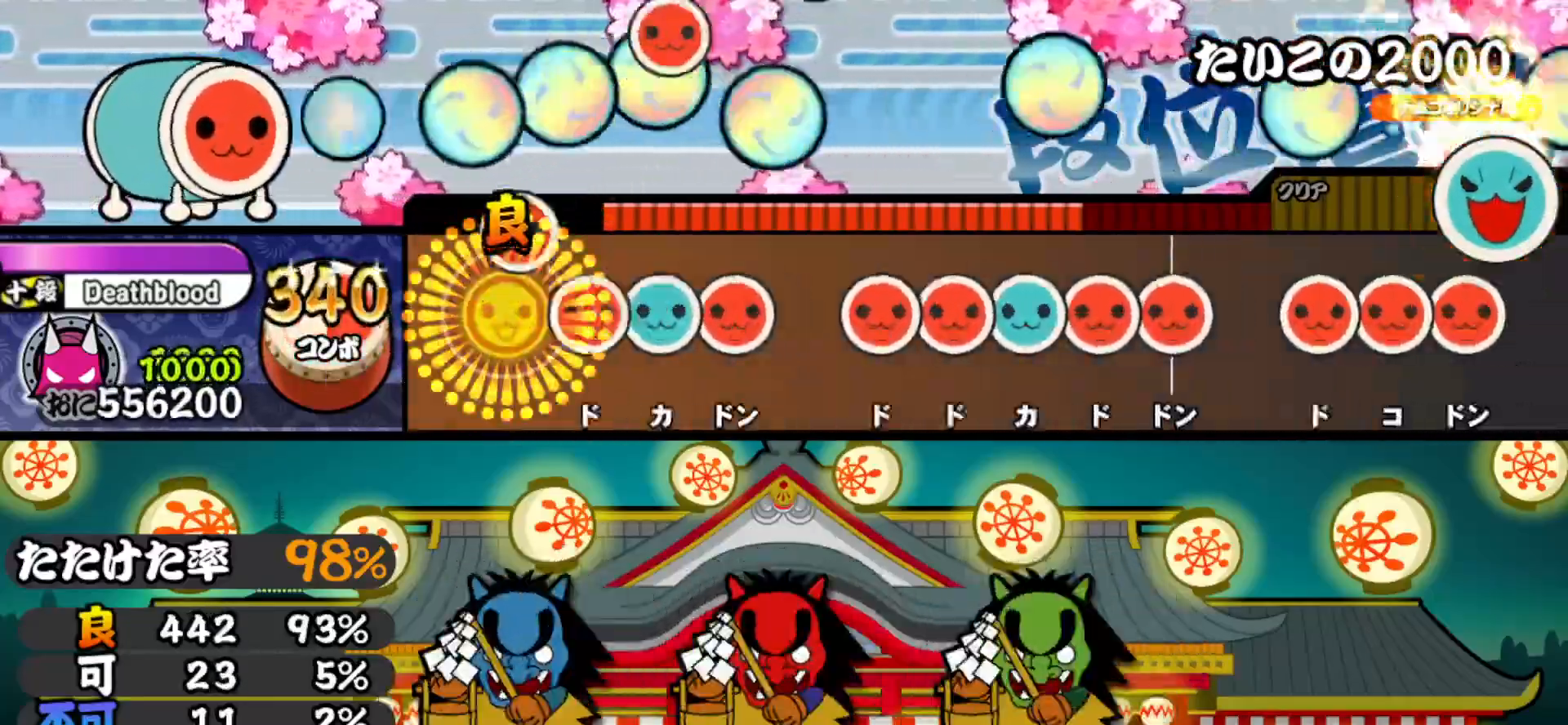
{"buttons": ["TRIANGLE", "DPAD_RIGHT"], "right_stick": "center", "events": [[67, "SQUARE", "up"], [83, "DPAD_RIGHT", "down"], [133, "TRIANGLE", "down"], [150, "DPAD_RIGHT", "up"], [233, "DPAD_RIGHT", "down"], [233, "TRIANGLE", "up"], [333, "DPAD_RIGHT", "up"], [367, "SQUARE", "down"], [417, "SQUARE", "up"], [433, "DPAD_RIGHT", "down"], [500, "TRIANGLE", "down"]]}
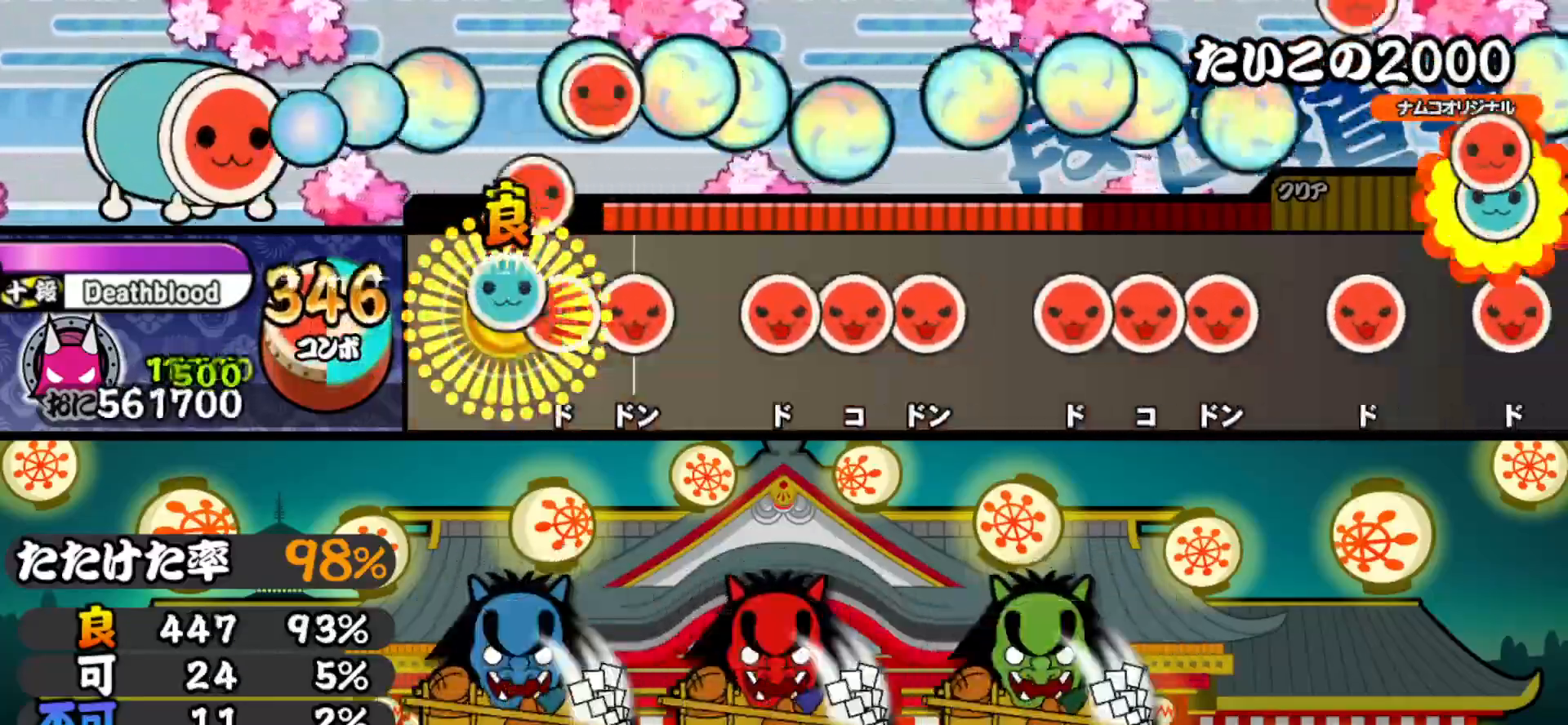
{"buttons": ["DPAD_RIGHT"], "right_stick": "center", "events": [[17, "DPAD_RIGHT", "up"], [83, "DPAD_RIGHT", "down"], [83, "TRIANGLE", "up"], [150, "SQUARE", "down"], [167, "DPAD_RIGHT", "up"], [267, "SQUARE", "up"], [283, "DPAD_RIGHT", "down"], [350, "DPAD_RIGHT", "up"], [350, "SQUARE", "down"], [400, "DPAD_RIGHT", "down"], [417, "SQUARE", "up"]]}
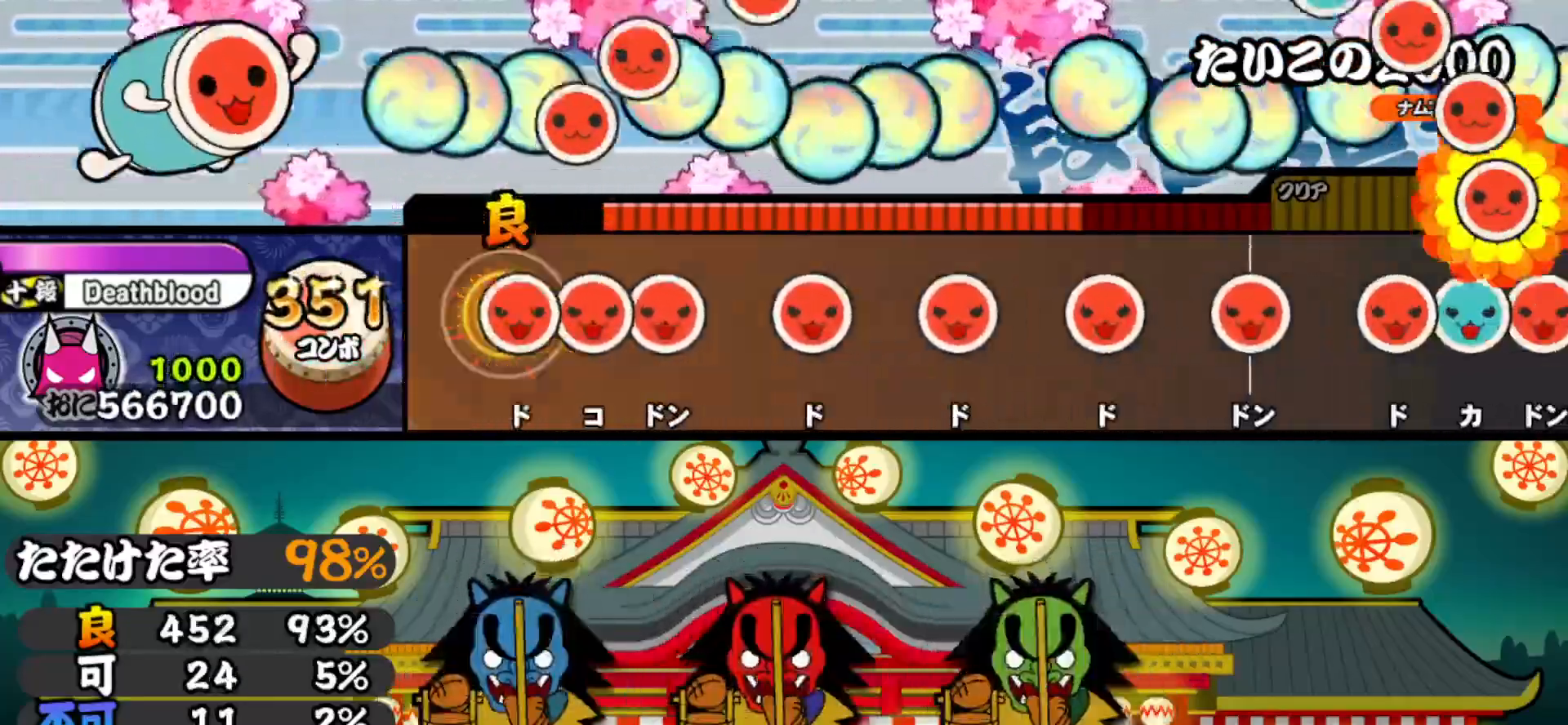
{"buttons": ["SQUARE"], "right_stick": "center", "events": [[17, "DPAD_RIGHT", "up"], [50, "SQUARE", "down"], [117, "DPAD_RIGHT", "down"], [117, "SQUARE", "up"], [183, "SQUARE", "down"], [200, "DPAD_RIGHT", "up"], [300, "DPAD_RIGHT", "down"], [300, "SQUARE", "up"], [417, "DPAD_RIGHT", "up"], [433, "SQUARE", "down"]]}
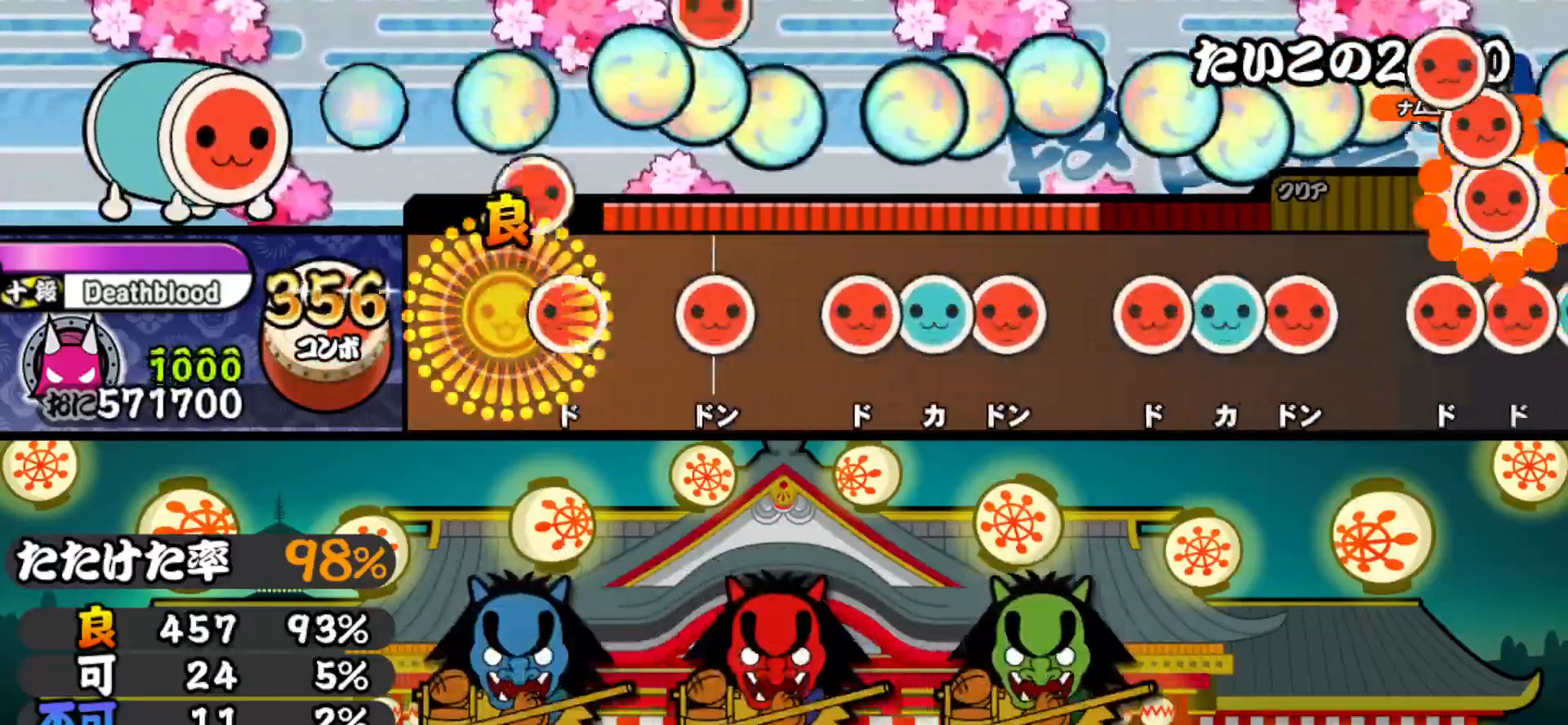
{"buttons": [], "right_stick": "center", "events": [[67, "DPAD_RIGHT", "down"], [67, "SQUARE", "up"], [200, "DPAD_RIGHT", "up"], [200, "SQUARE", "down"], [283, "SQUARE", "up"], [317, "DPAD_RIGHT", "down"], [383, "TRIANGLE", "down"], [400, "DPAD_RIGHT", "up"], [467, "TRIANGLE", "up"]]}
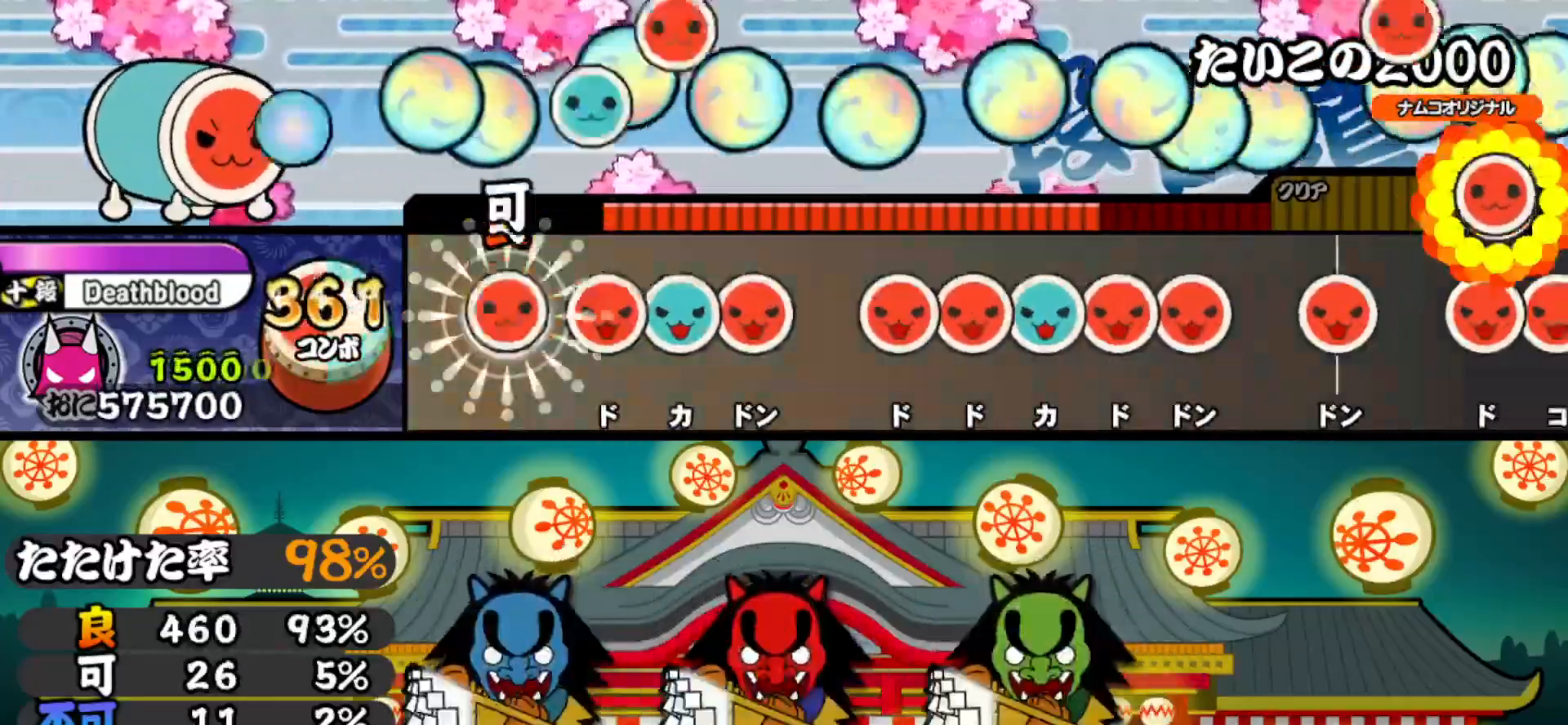
{"buttons": ["SQUARE"], "right_stick": "center", "events": [[17, "DPAD_RIGHT", "down"], [100, "DPAD_RIGHT", "up"], [117, "SQUARE", "down"], [167, "SQUARE", "up"], [200, "DPAD_UP", "down"], [233, "SQUARE", "down"], [267, "DPAD_UP", "up"], [350, "DPAD_RIGHT", "down"], [350, "SQUARE", "up"], [450, "DPAD_RIGHT", "up"], [467, "SQUARE", "down"]]}
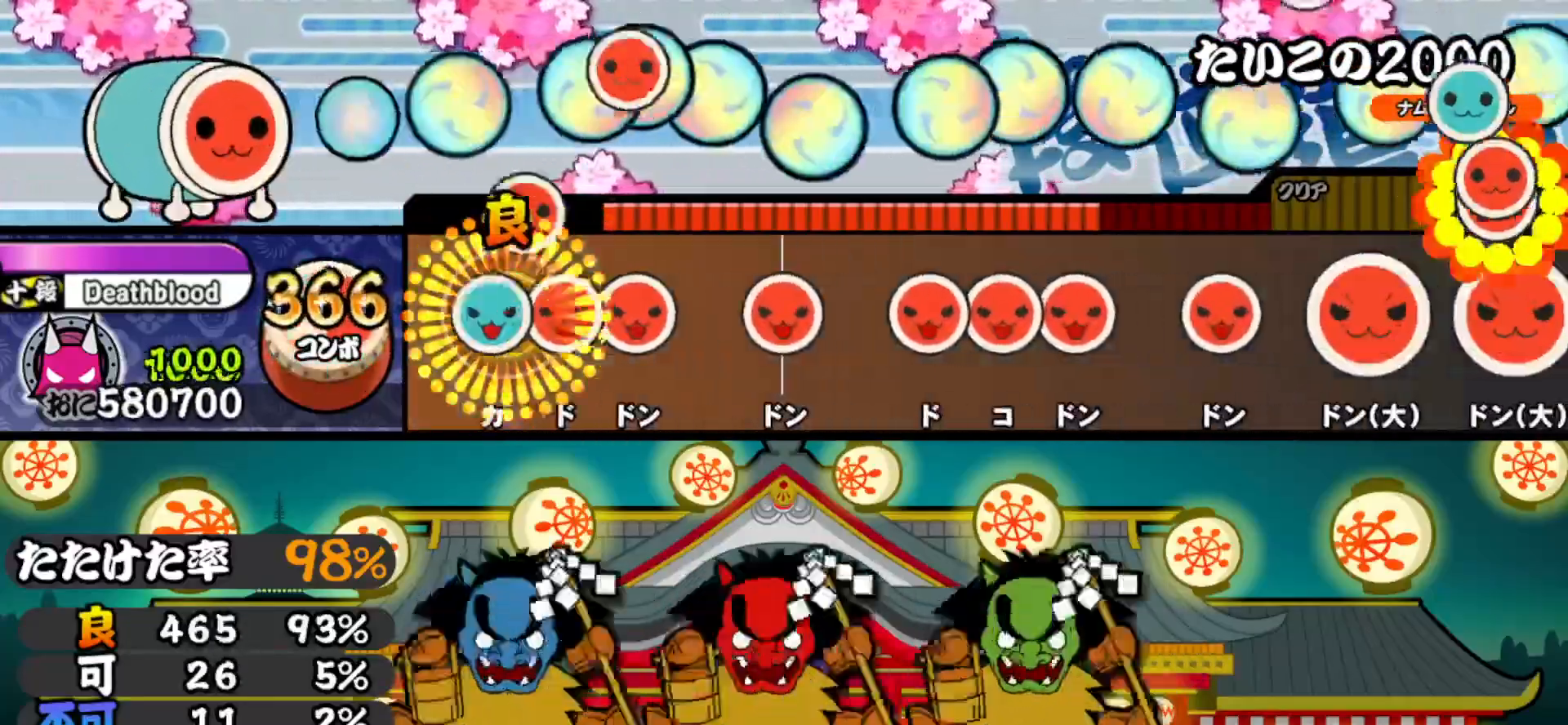
{"buttons": ["SQUARE"], "right_stick": "center", "events": [[33, "DPAD_UP", "down"], [33, "SQUARE", "up"], [83, "DPAD_UP", "up"], [83, "SQUARE", "down"], [150, "DPAD_RIGHT", "down"], [167, "SQUARE", "up"], [267, "DPAD_RIGHT", "up"], [267, "SQUARE", "down"], [400, "SQUARE", "up"], [417, "DPAD_RIGHT", "down"], [467, "DPAD_RIGHT", "up"], [483, "SQUARE", "down"]]}
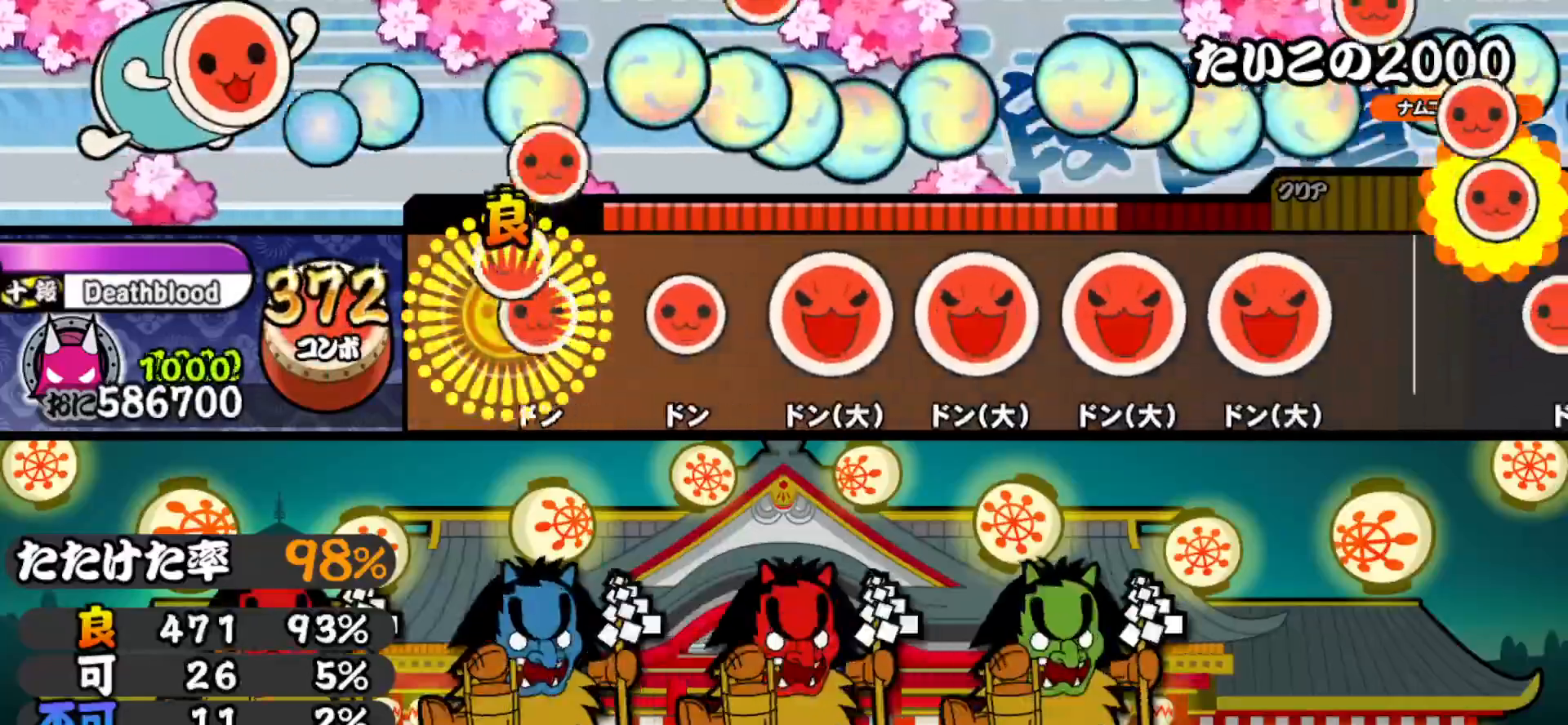
{"buttons": ["SQUARE"], "right_stick": "center", "events": [[50, "DPAD_RIGHT", "down"], [67, "SQUARE", "up"], [167, "DPAD_RIGHT", "up"], [183, "SQUARE", "down"], [317, "DPAD_RIGHT", "down"], [317, "SQUARE", "up"], [433, "DPAD_RIGHT", "up"], [450, "SQUARE", "down"]]}
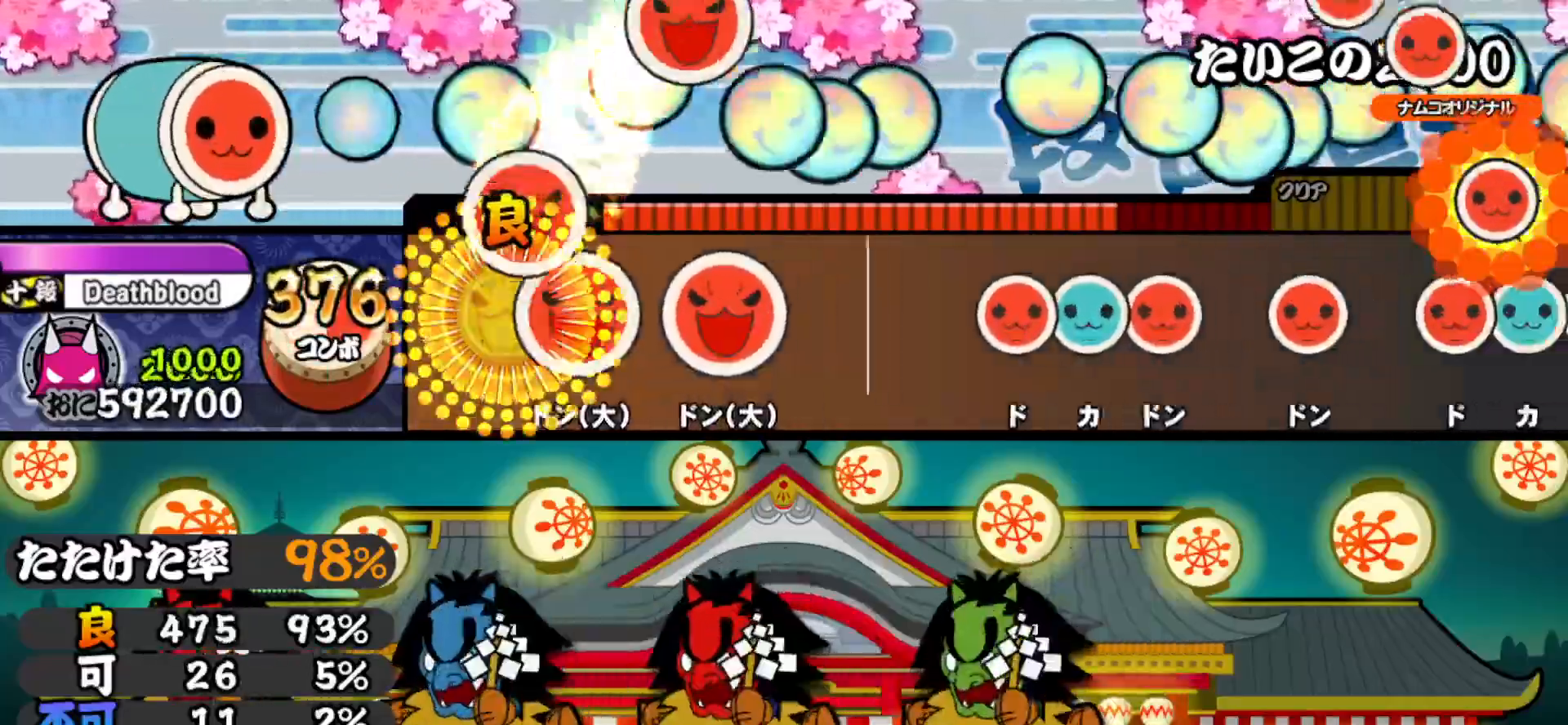
{"buttons": ["SQUARE"], "right_stick": "center", "events": [[83, "SQUARE", "up"], [100, "DPAD_RIGHT", "down"], [200, "DPAD_RIGHT", "up"], [217, "SQUARE", "down"], [300, "SQUARE", "up"], [500, "SQUARE", "down"]]}
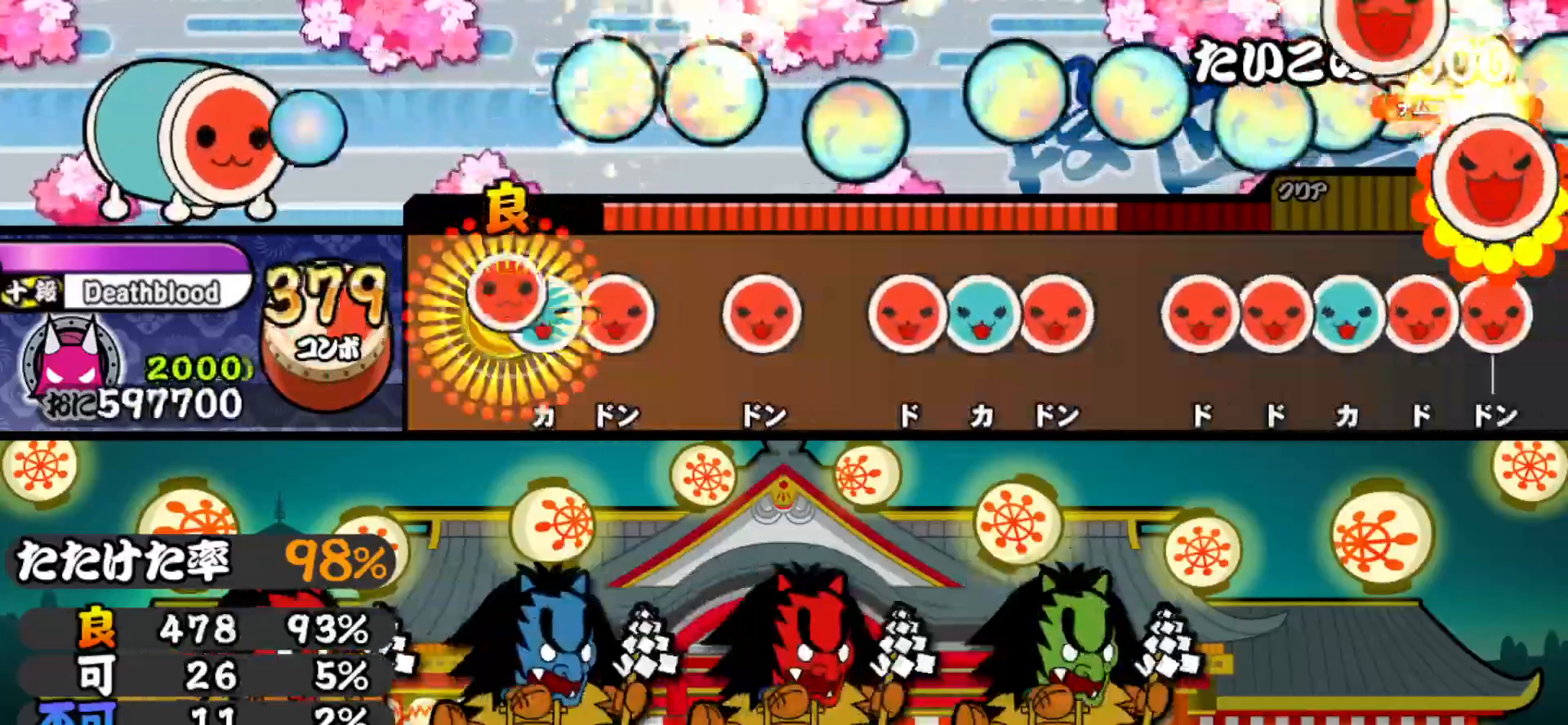
{"buttons": ["DPAD_UP"], "right_stick": "center", "events": [[50, "DPAD_UP", "down"], [50, "SQUARE", "up"], [117, "SQUARE", "down"], [133, "DPAD_UP", "up"], [233, "DPAD_RIGHT", "down"], [233, "SQUARE", "up"], [333, "DPAD_RIGHT", "up"], [417, "SQUARE", "down"], [467, "DPAD_UP", "down"], [467, "SQUARE", "up"]]}
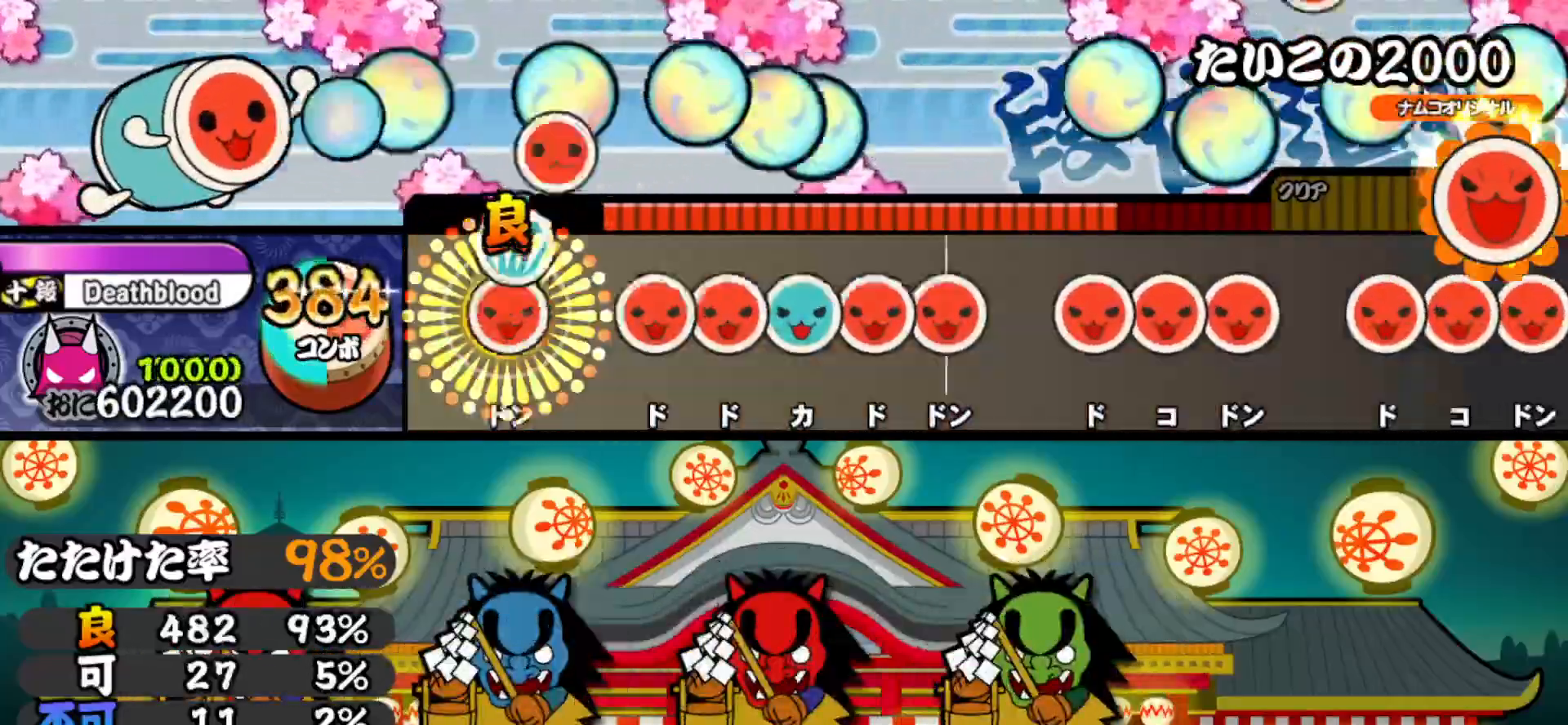
{"buttons": ["DPAD_RIGHT"], "right_stick": "center", "events": [[33, "DPAD_UP", "up"], [33, "SQUARE", "down"], [133, "DPAD_RIGHT", "down"], [133, "SQUARE", "up"], [217, "DPAD_RIGHT", "up"], [233, "SQUARE", "down"], [317, "DPAD_UP", "down"], [317, "SQUARE", "up"], [350, "SQUARE", "down"], [383, "DPAD_UP", "up"], [450, "DPAD_RIGHT", "down"], [467, "SQUARE", "up"]]}
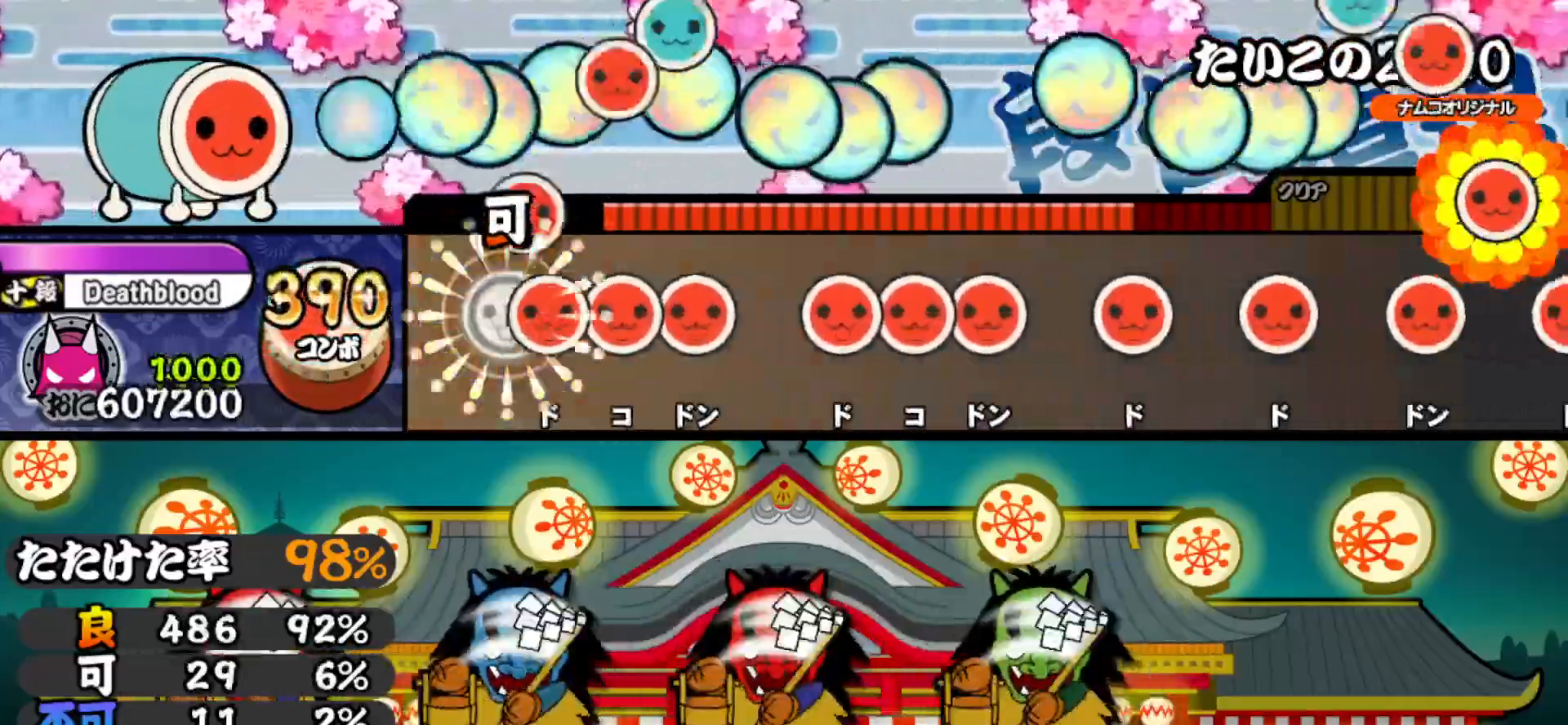
{"buttons": ["DPAD_RIGHT"], "right_stick": "center", "events": [[50, "DPAD_RIGHT", "up"], [83, "SQUARE", "down"], [133, "DPAD_RIGHT", "down"], [133, "SQUARE", "up"], [200, "SQUARE", "down"], [217, "DPAD_RIGHT", "up"], [300, "SQUARE", "up"], [317, "DPAD_RIGHT", "down"], [383, "DPAD_RIGHT", "up"], [383, "SQUARE", "down"], [467, "DPAD_RIGHT", "down"], [467, "SQUARE", "up"]]}
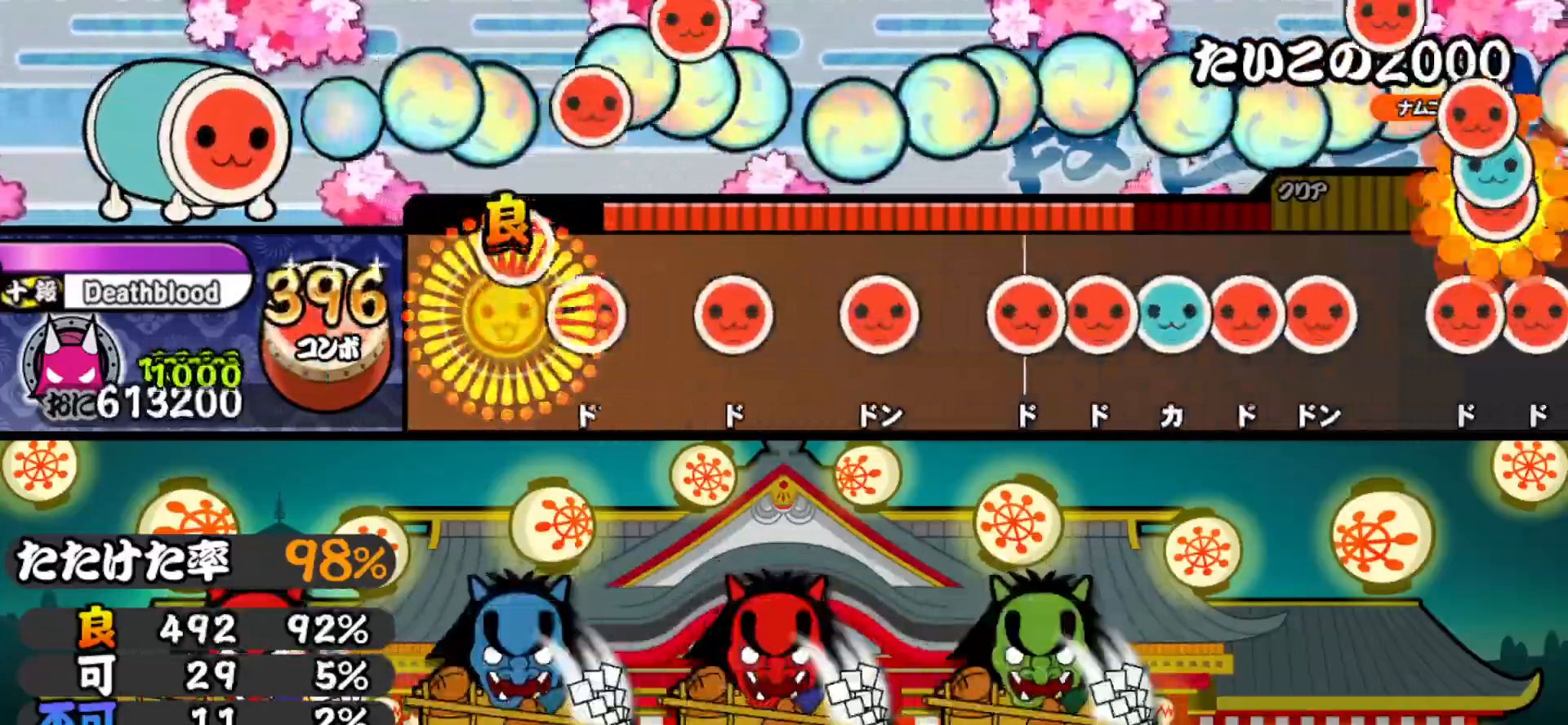
{"buttons": ["DPAD_RIGHT"], "right_stick": "center", "events": [[67, "DPAD_RIGHT", "up"], [83, "SQUARE", "down"], [217, "SQUARE", "up"], [233, "DPAD_RIGHT", "down"], [333, "DPAD_RIGHT", "up"], [350, "SQUARE", "down"], [467, "SQUARE", "up"], [483, "DPAD_RIGHT", "down"]]}
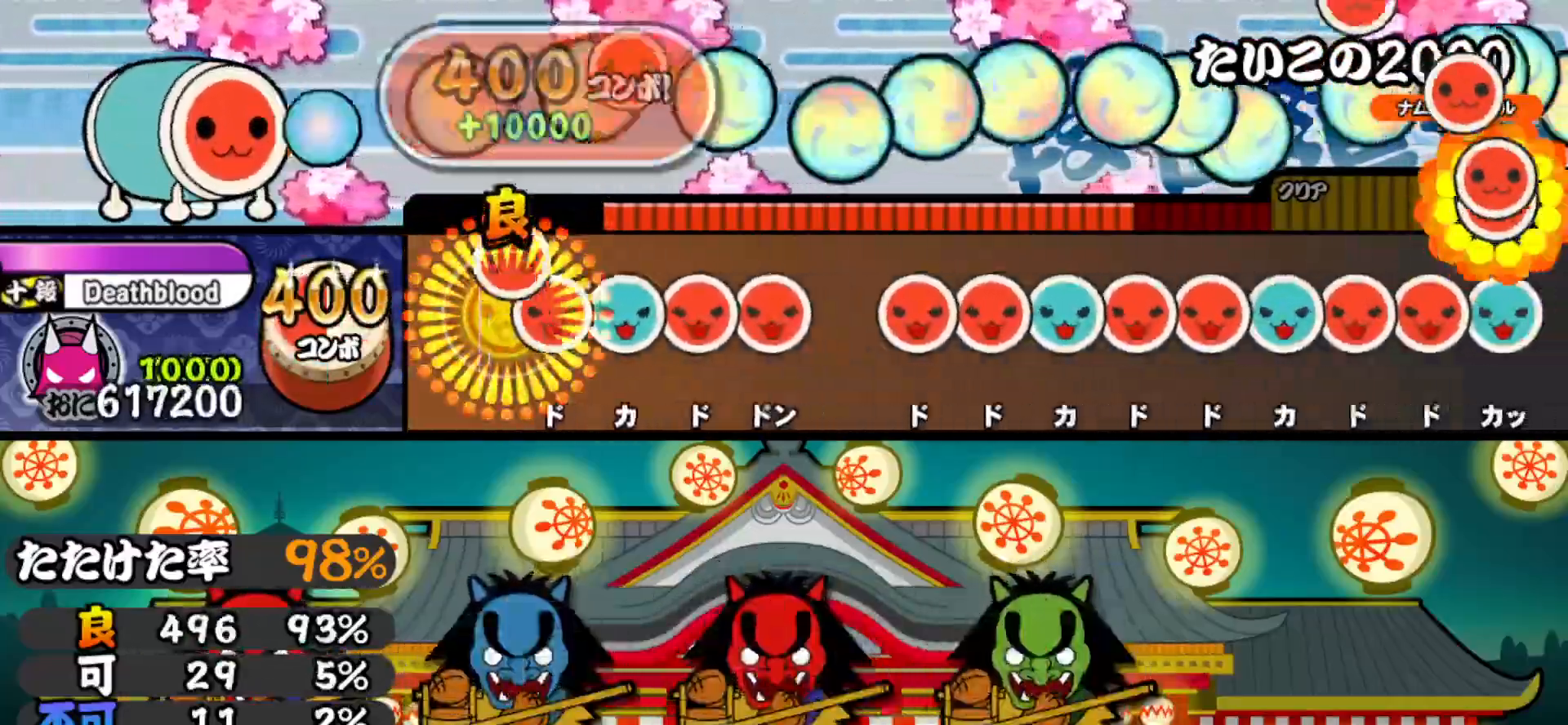
{"buttons": ["DPAD_RIGHT"], "right_stick": "center", "events": [[67, "DPAD_RIGHT", "up"], [67, "SQUARE", "down"], [133, "SQUARE", "up"], [150, "DPAD_UP", "down"], [200, "SQUARE", "down"], [217, "DPAD_UP", "up"], [283, "DPAD_RIGHT", "down"], [300, "SQUARE", "up"], [383, "DPAD_RIGHT", "up"], [400, "SQUARE", "down"], [450, "SQUARE", "up"], [467, "DPAD_RIGHT", "down"]]}